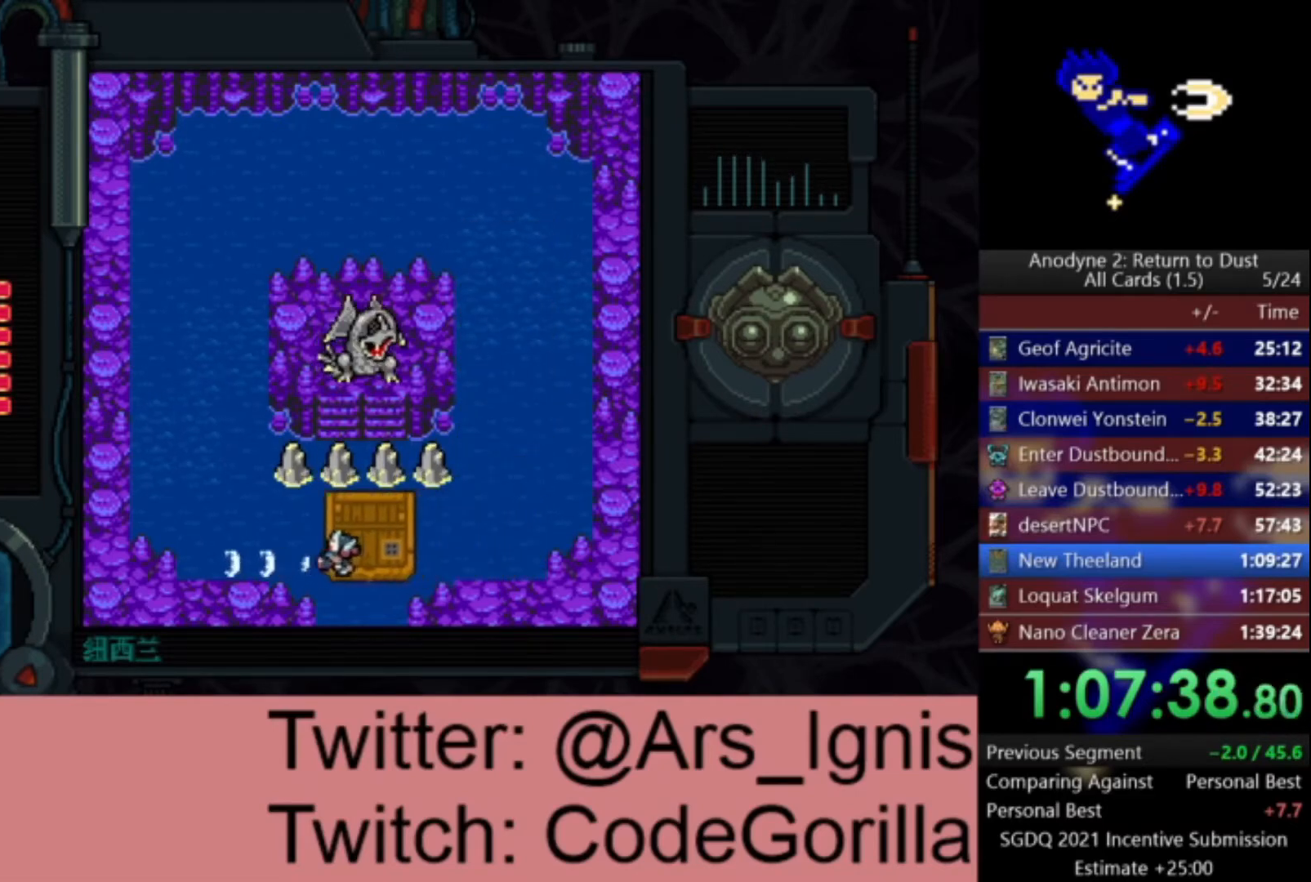
Gameplay with a controller (Xbox layout); each line is a JSON object with the inputs held at the frame after it. "events" lists button and stick changes between this image and that frame as [ms after this image, input, new state], when the widget could be followed in between.
{"buttons": ["X", "DPAD_UP"], "left_stick": "center", "right_stick": "center", "events": [[300, "DPAD_LEFT", "up"], [300, "DPAD_UP", "down"], [300, "X", "up"], [400, "X", "down"]]}
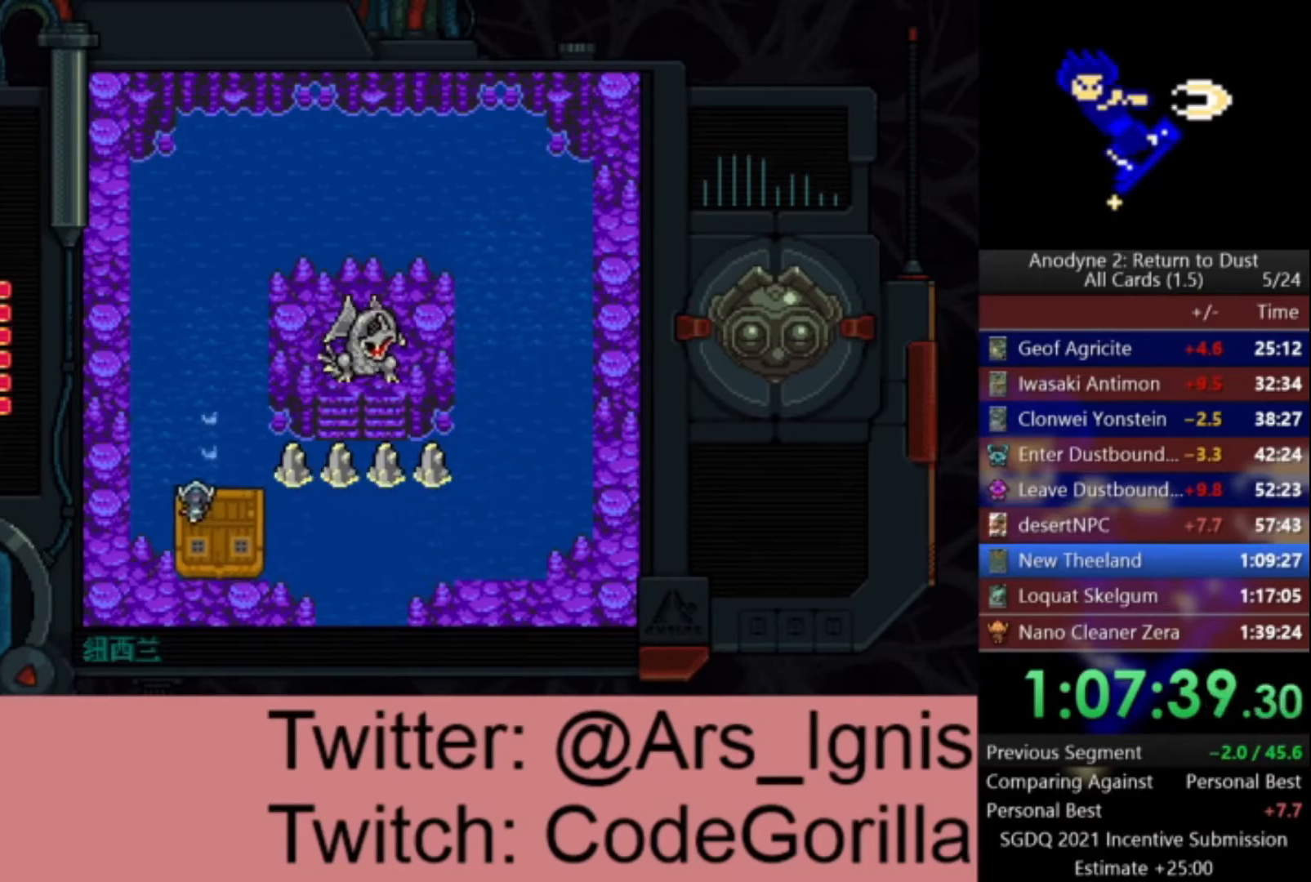
{"buttons": ["X", "DPAD_UP", "DPAD_RIGHT"], "left_stick": "center", "right_stick": "center", "events": [[334, "DPAD_RIGHT", "down"]]}
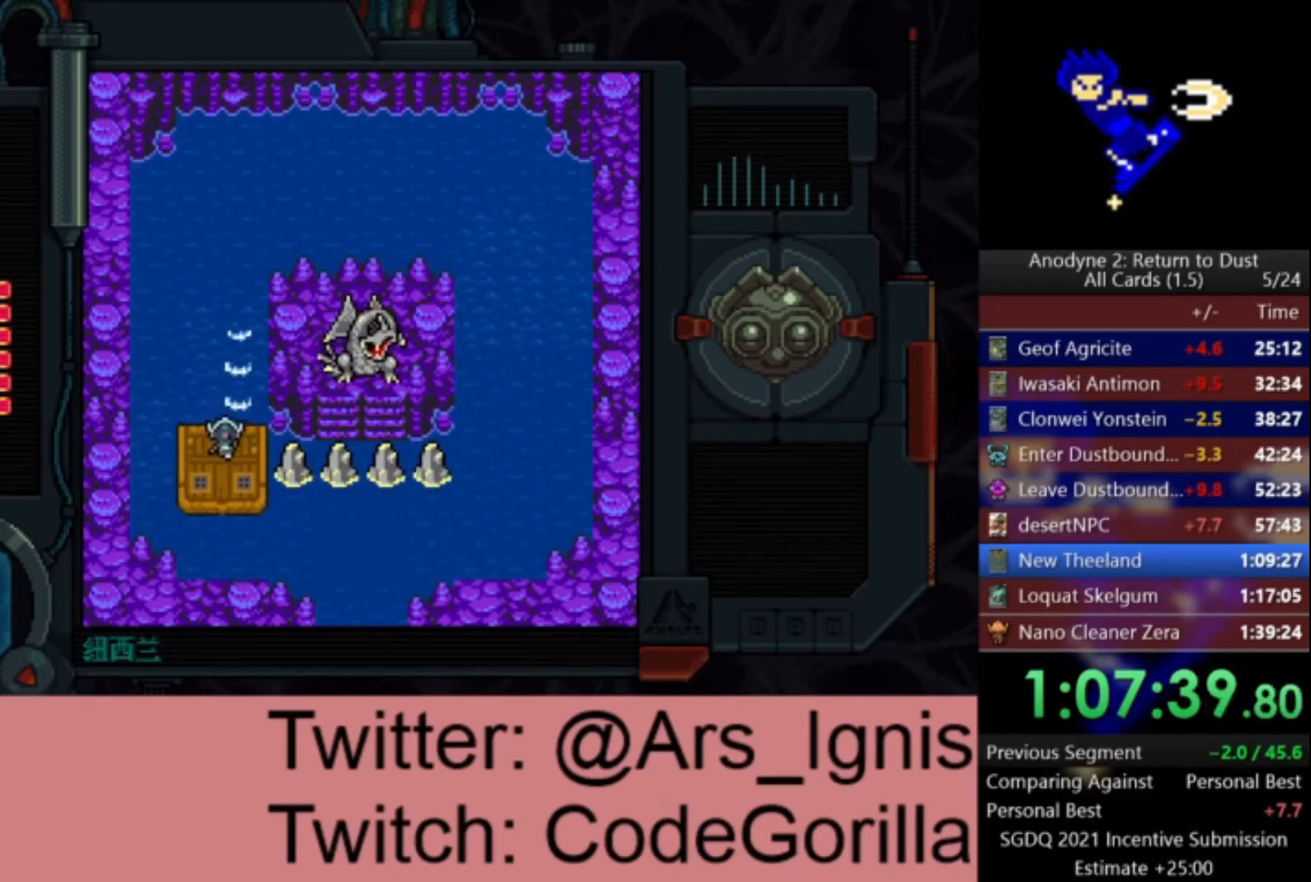
{"buttons": ["X", "DPAD_UP"], "left_stick": "center", "right_stick": "center", "events": [[67, "DPAD_RIGHT", "up"]]}
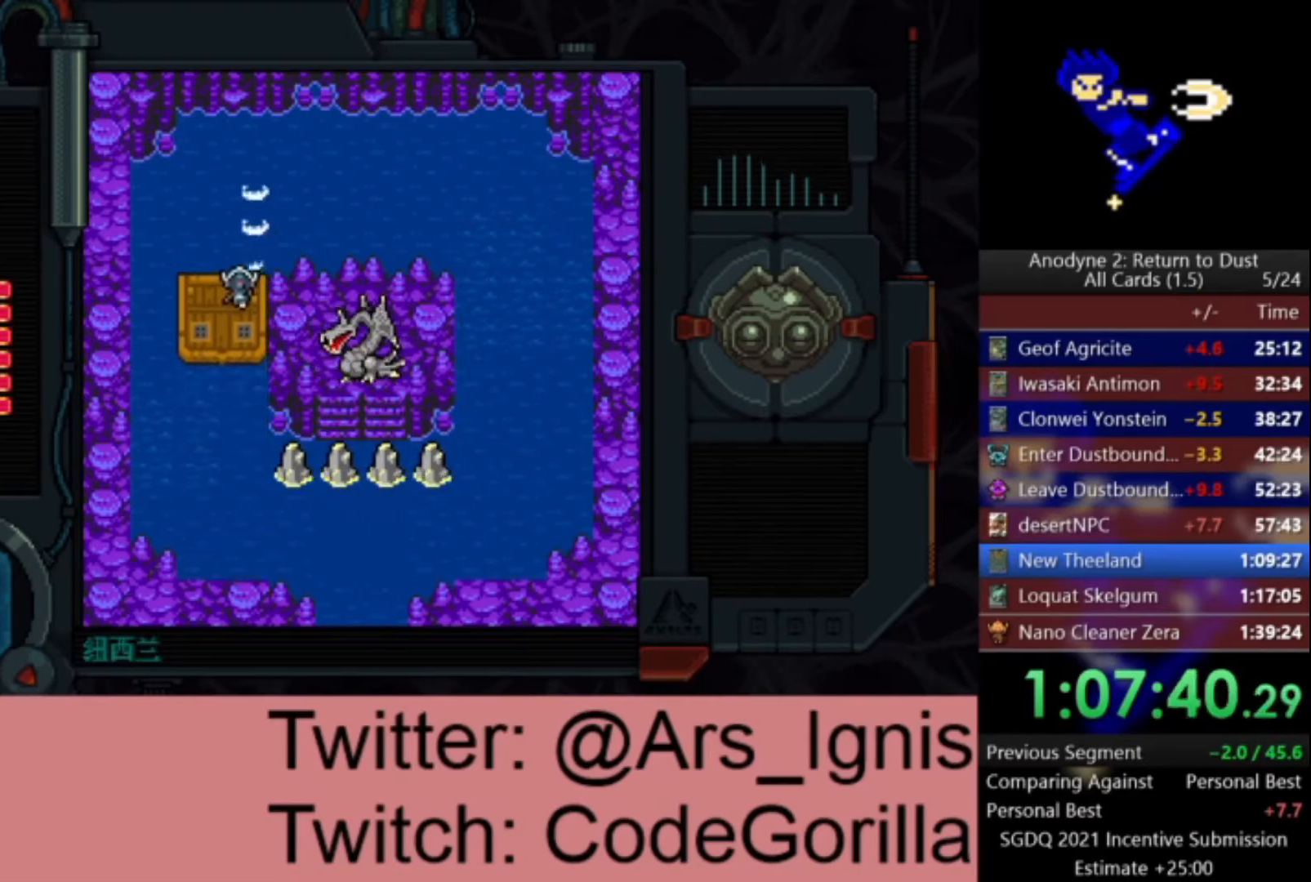
{"buttons": ["X", "DPAD_RIGHT"], "left_stick": "center", "right_stick": "center", "events": [[301, "DPAD_RIGHT", "down"], [301, "X", "up"], [334, "DPAD_UP", "up"], [401, "X", "down"]]}
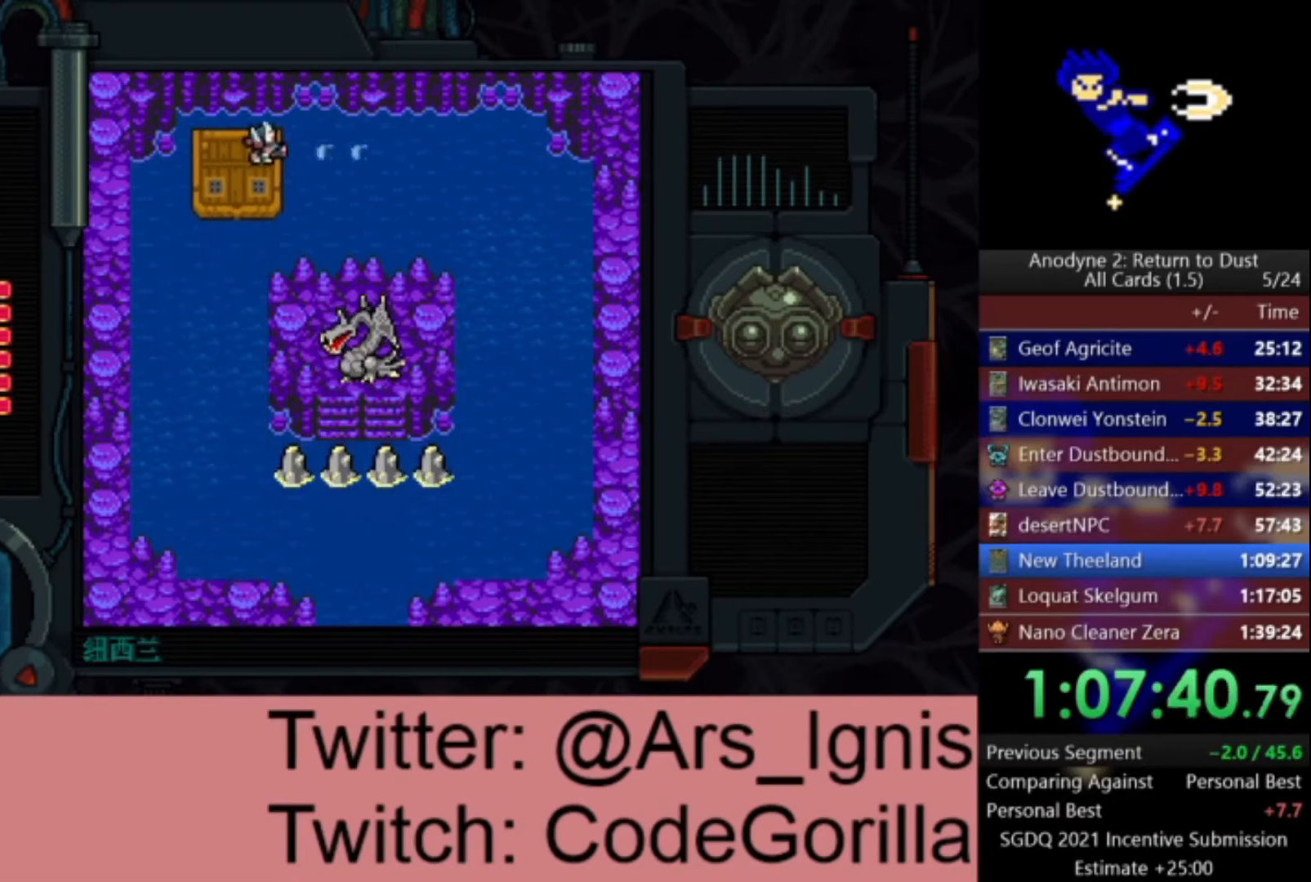
{"buttons": ["X", "DPAD_RIGHT"], "left_stick": "center", "right_stick": "center", "events": []}
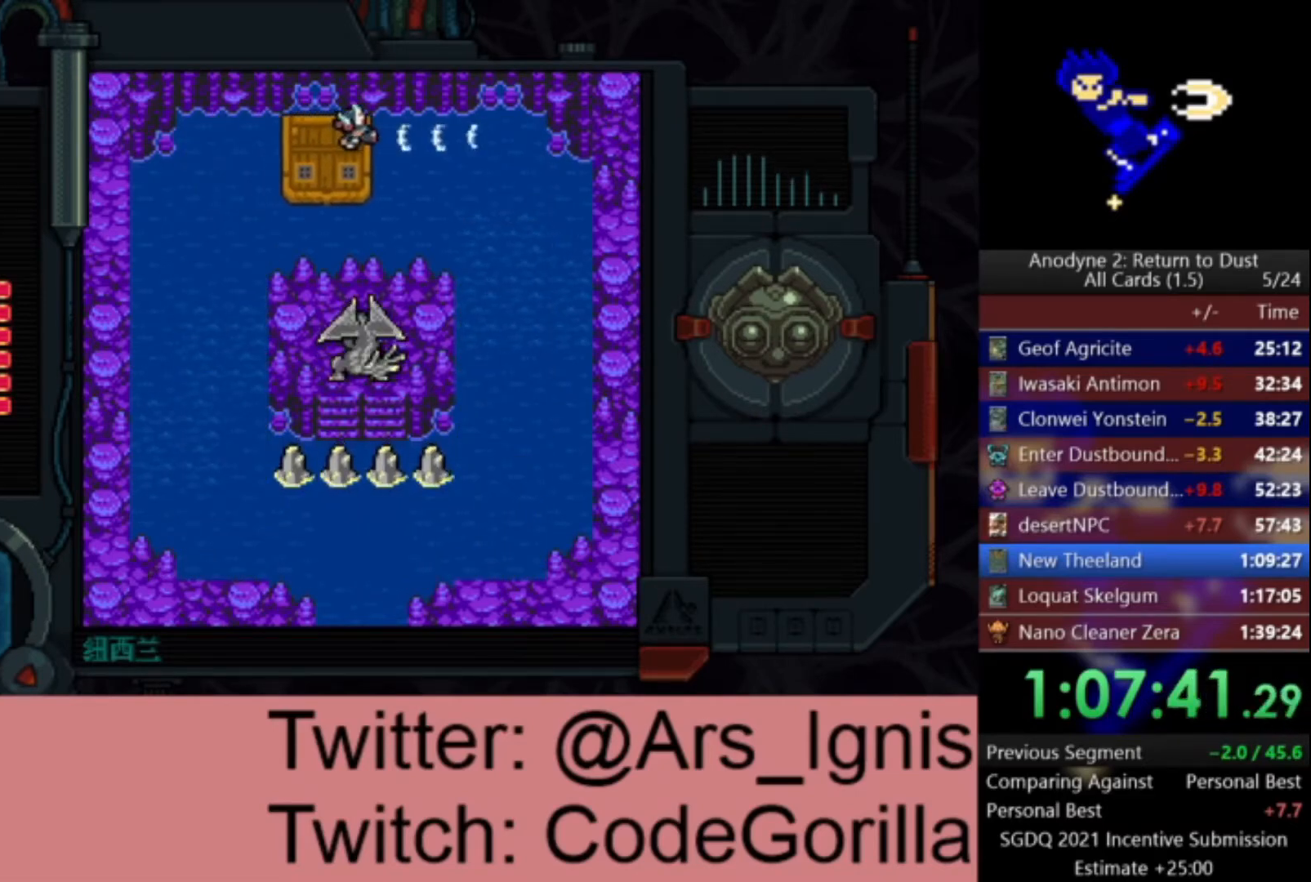
{"buttons": ["X", "DPAD_DOWN"], "left_stick": "center", "right_stick": "center", "events": [[434, "DPAD_DOWN", "down"], [434, "DPAD_RIGHT", "up"], [434, "X", "up"], [501, "X", "down"]]}
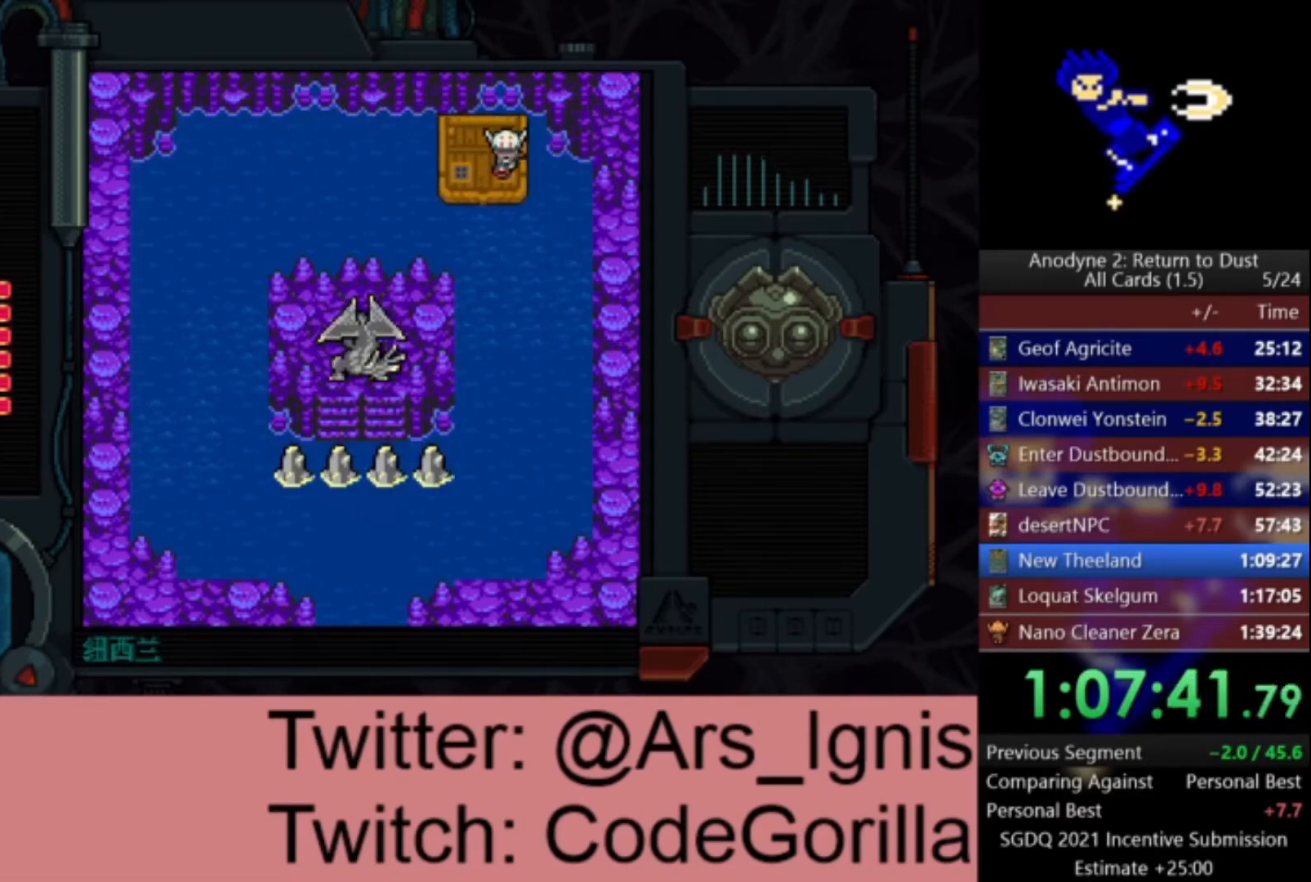
{"buttons": ["X", "DPAD_DOWN"], "left_stick": "center", "right_stick": "center", "events": []}
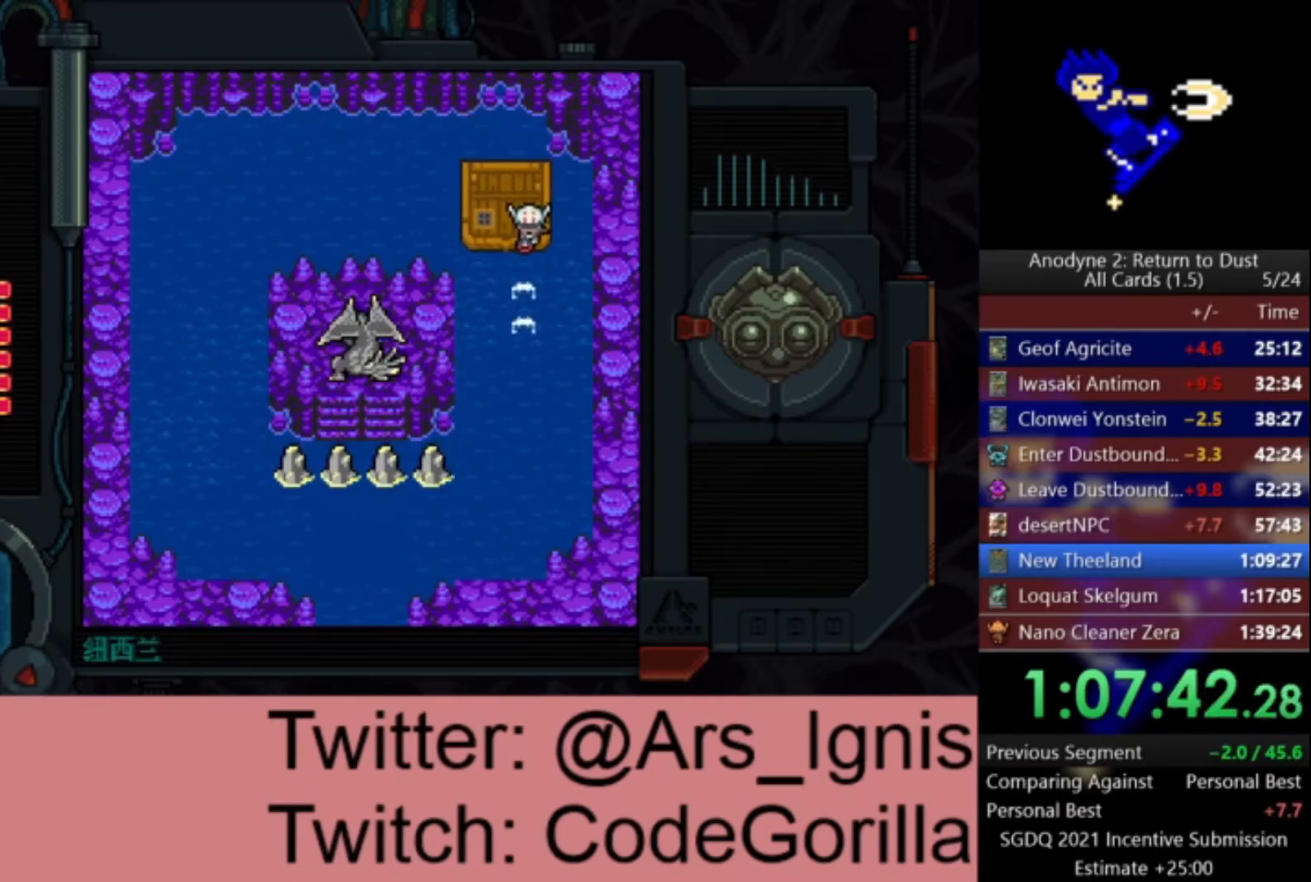
{"buttons": ["X", "DPAD_DOWN"], "left_stick": "center", "right_stick": "center", "events": []}
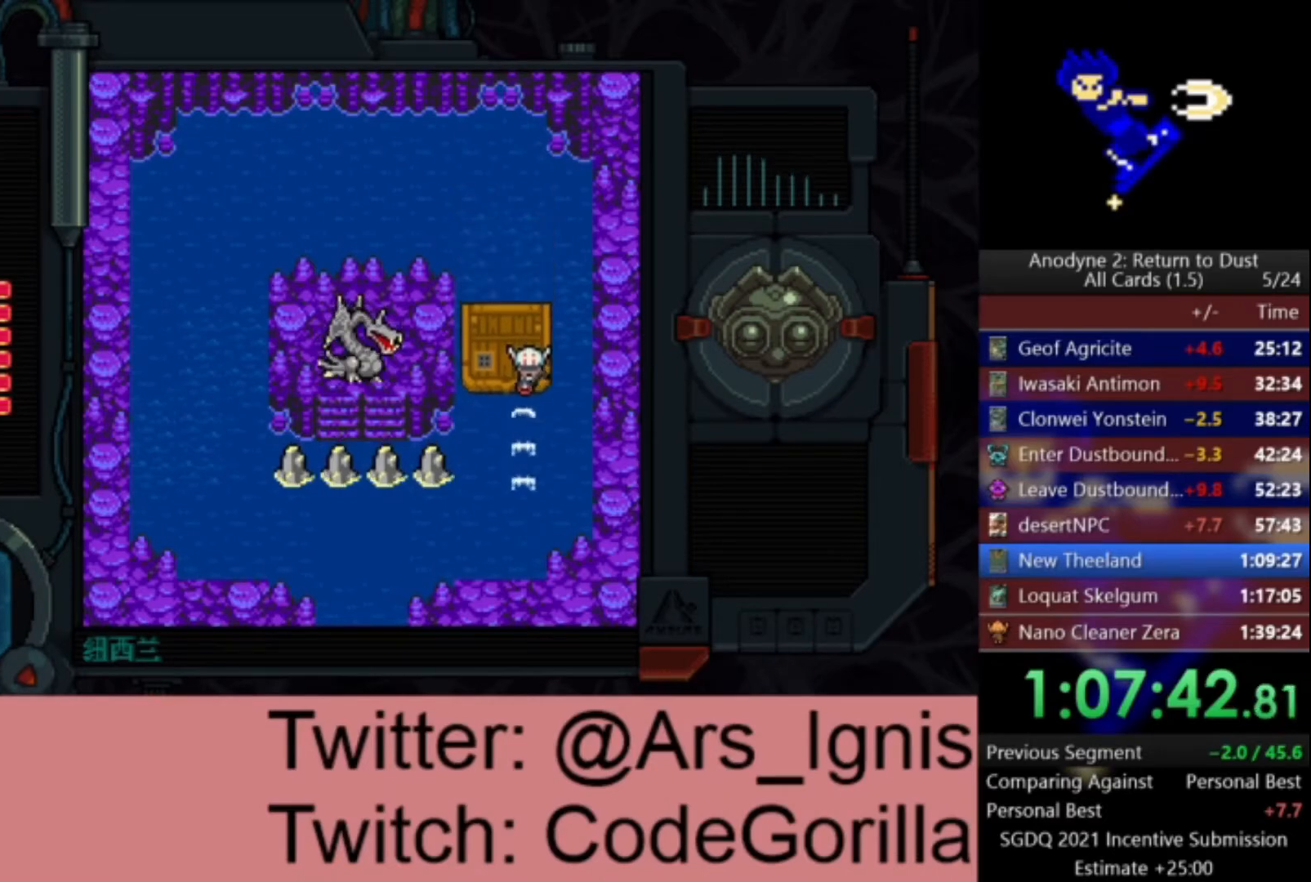
{"buttons": ["DPAD_LEFT"], "left_stick": "center", "right_stick": "center", "events": [[400, "DPAD_LEFT", "down"], [434, "DPAD_DOWN", "up"], [467, "X", "up"]]}
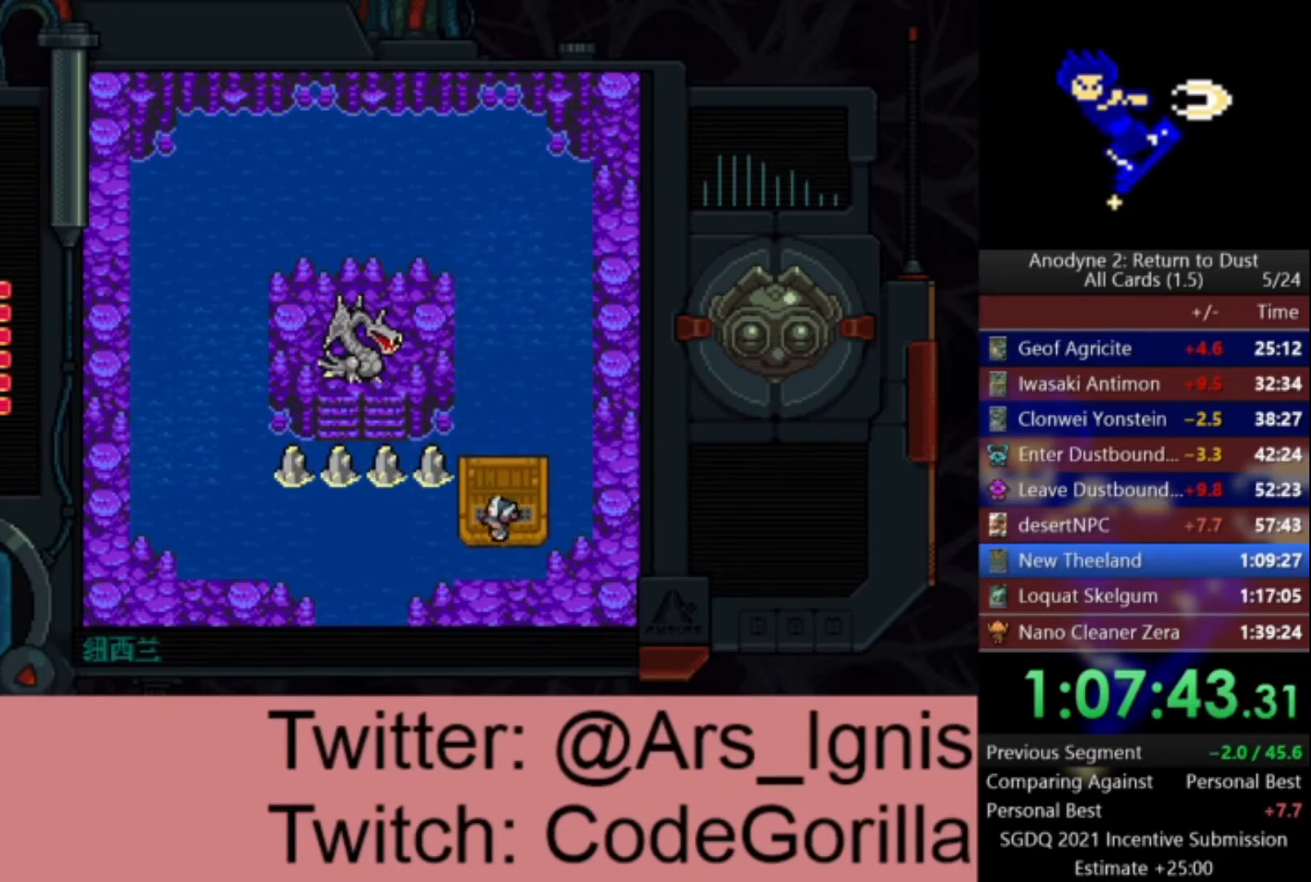
{"buttons": ["X", "DPAD_LEFT"], "left_stick": "center", "right_stick": "center", "events": [[34, "X", "down"]]}
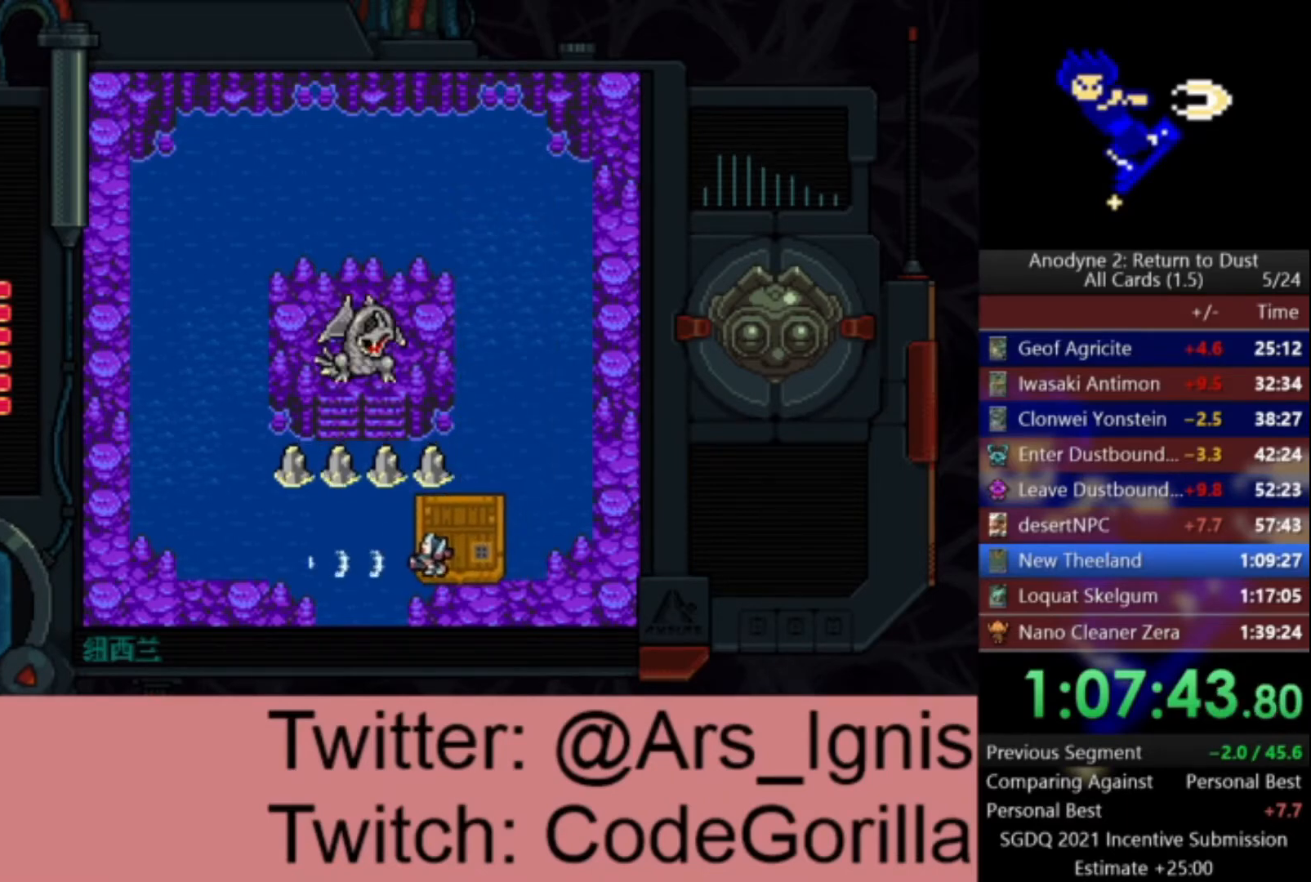
{"buttons": ["X", "DPAD_LEFT"], "left_stick": "center", "right_stick": "center", "events": []}
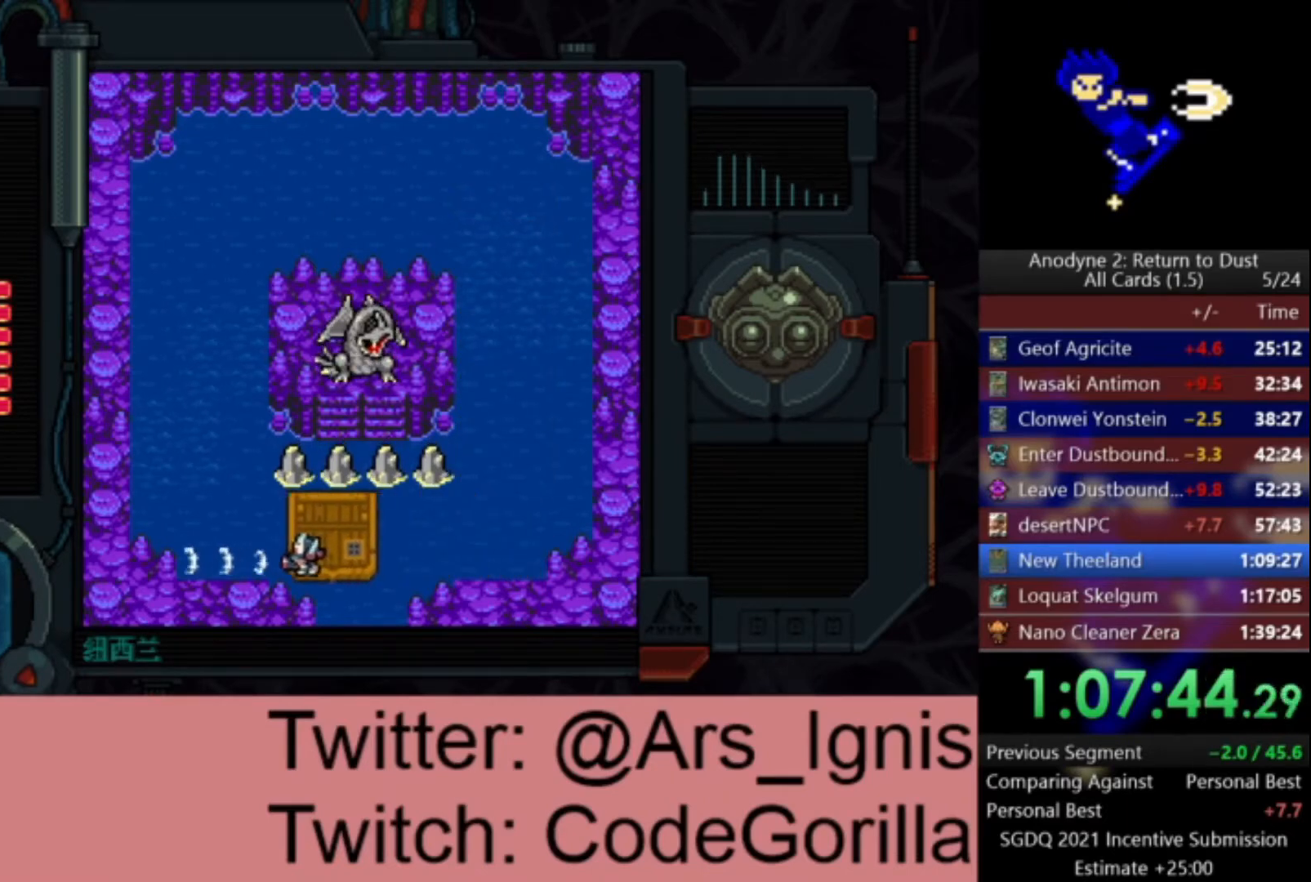
{"buttons": ["X", "DPAD_UP"], "left_stick": "center", "right_stick": "center", "events": [[234, "DPAD_LEFT", "up"], [234, "DPAD_UP", "down"], [234, "X", "up"], [301, "X", "down"]]}
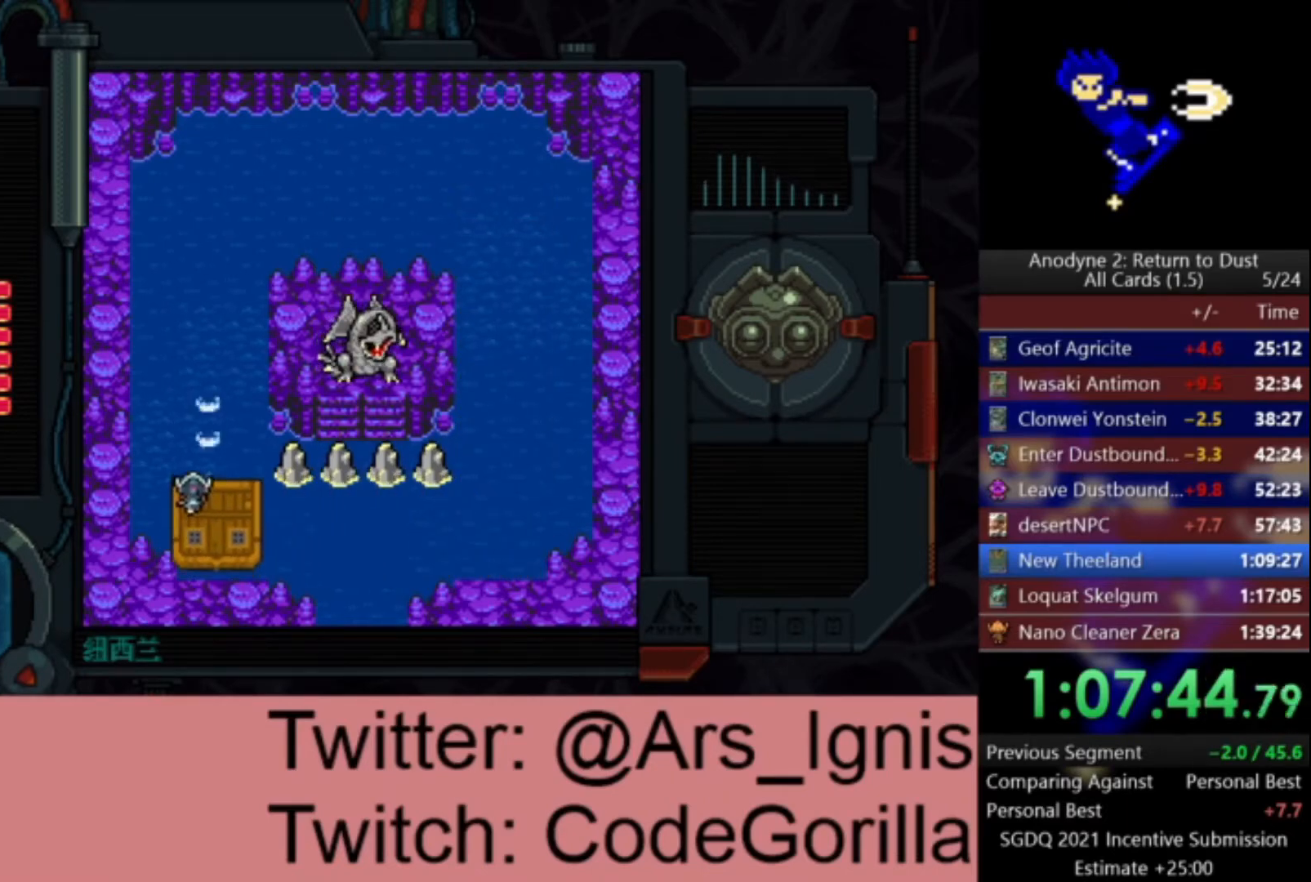
{"buttons": ["X", "DPAD_UP"], "left_stick": "center", "right_stick": "center", "events": []}
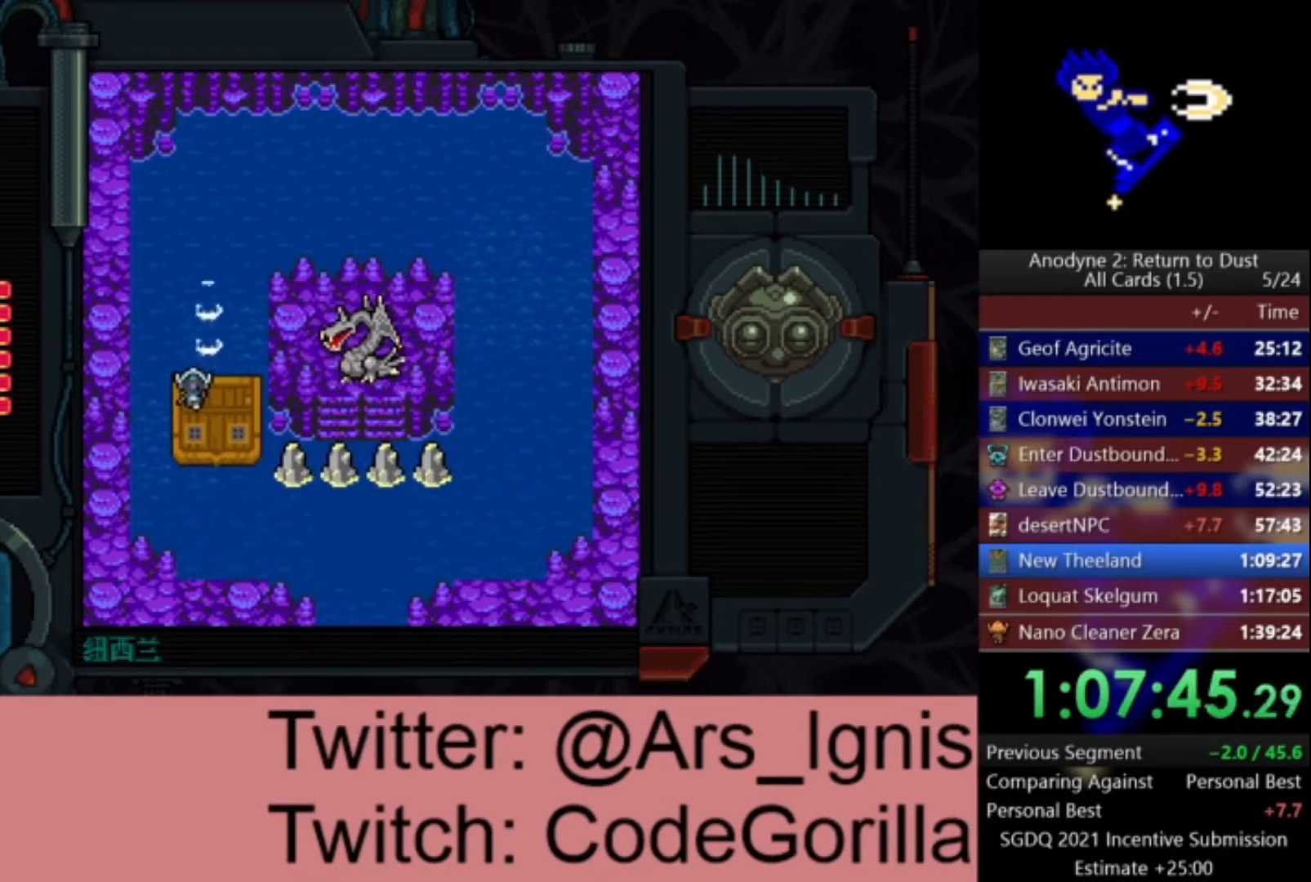
{"buttons": ["X", "DPAD_DOWN"], "left_stick": "center", "right_stick": "center", "events": [[234, "DPAD_UP", "up"], [234, "X", "up"], [267, "DPAD_DOWN", "down"], [301, "X", "down"]]}
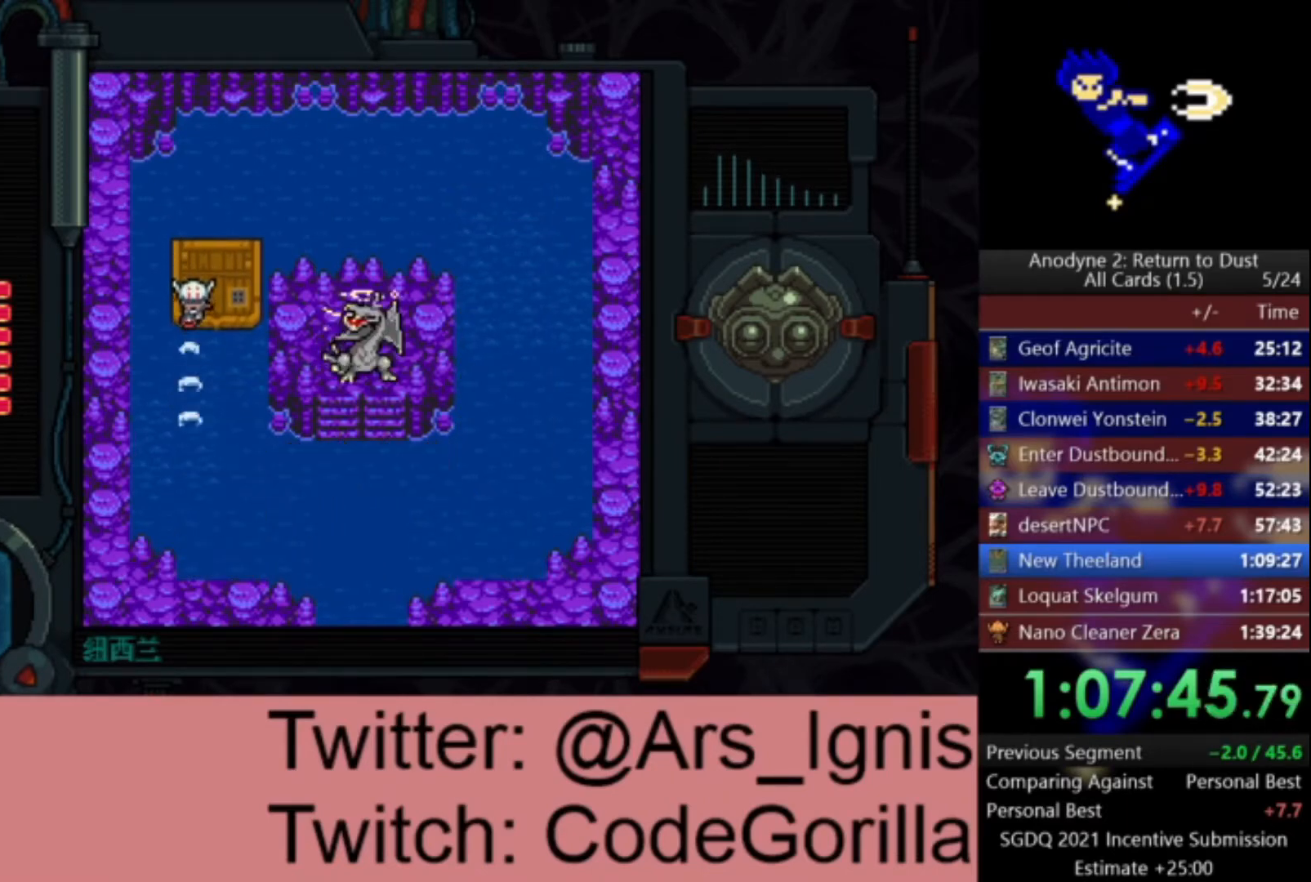
{"buttons": ["X", "DPAD_DOWN"], "left_stick": "center", "right_stick": "center", "events": []}
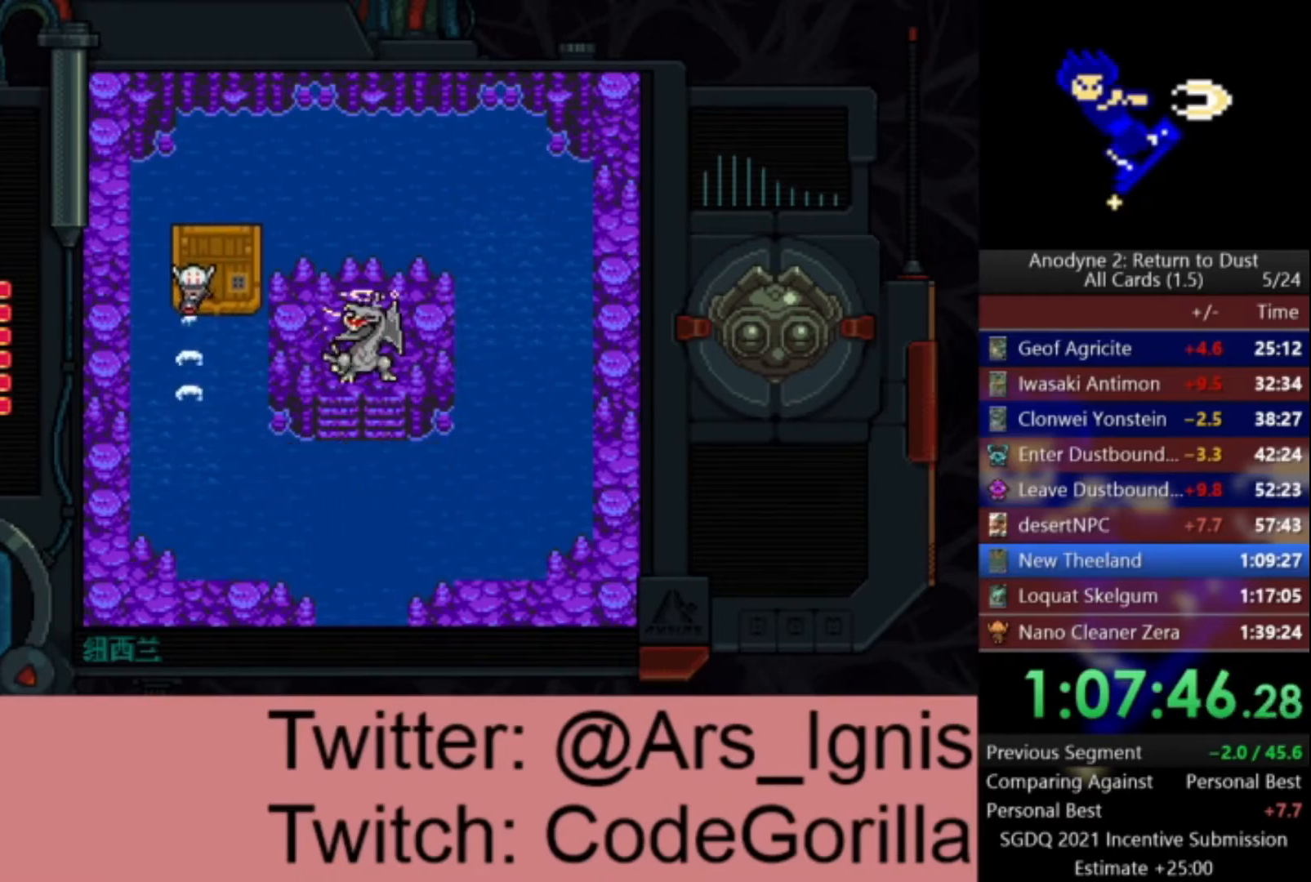
{"buttons": ["X", "DPAD_DOWN"], "left_stick": "center", "right_stick": "center", "events": []}
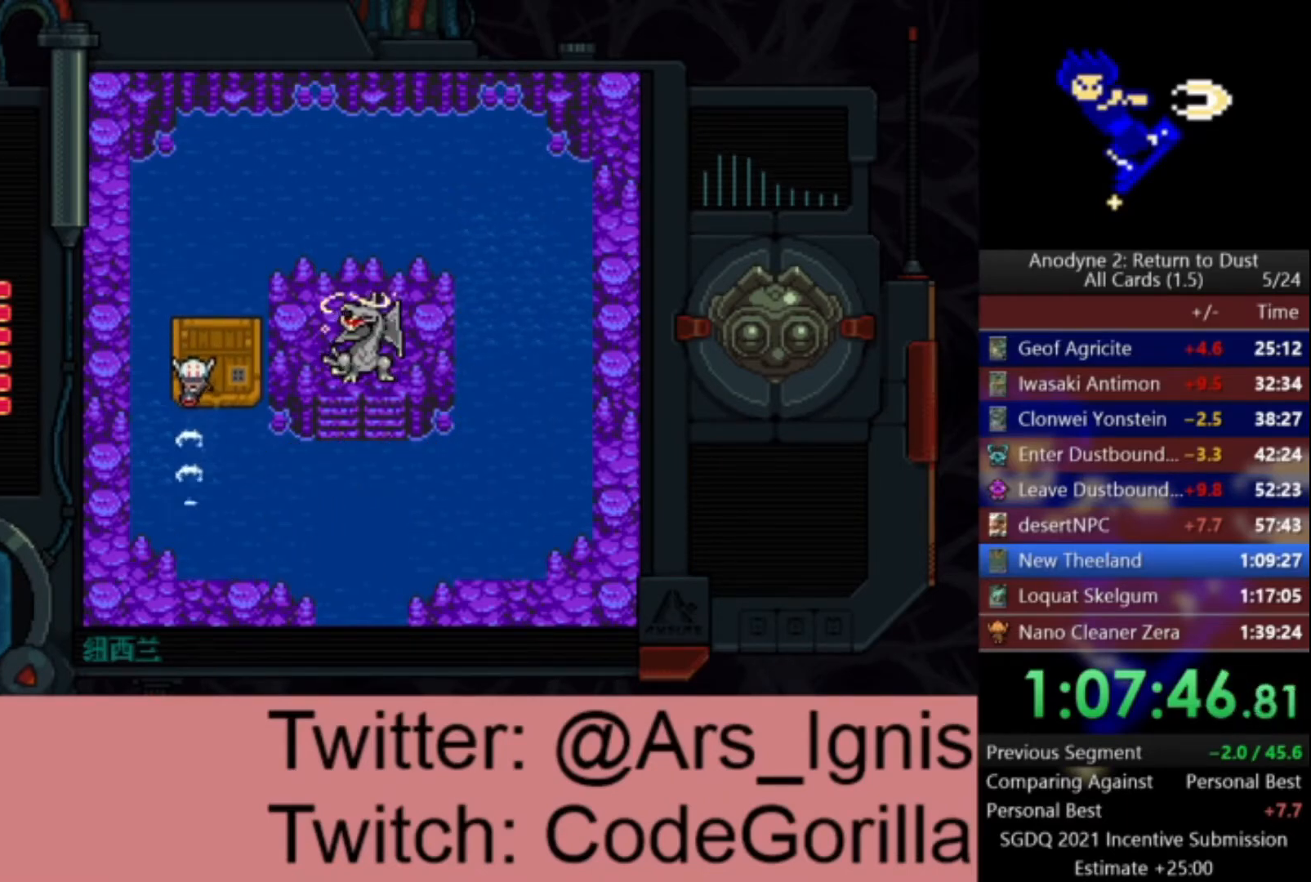
{"buttons": ["X", "DPAD_RIGHT"], "left_stick": "center", "right_stick": "center", "events": [[200, "DPAD_DOWN", "up"], [200, "DPAD_RIGHT", "down"], [200, "X", "up"], [333, "X", "down"]]}
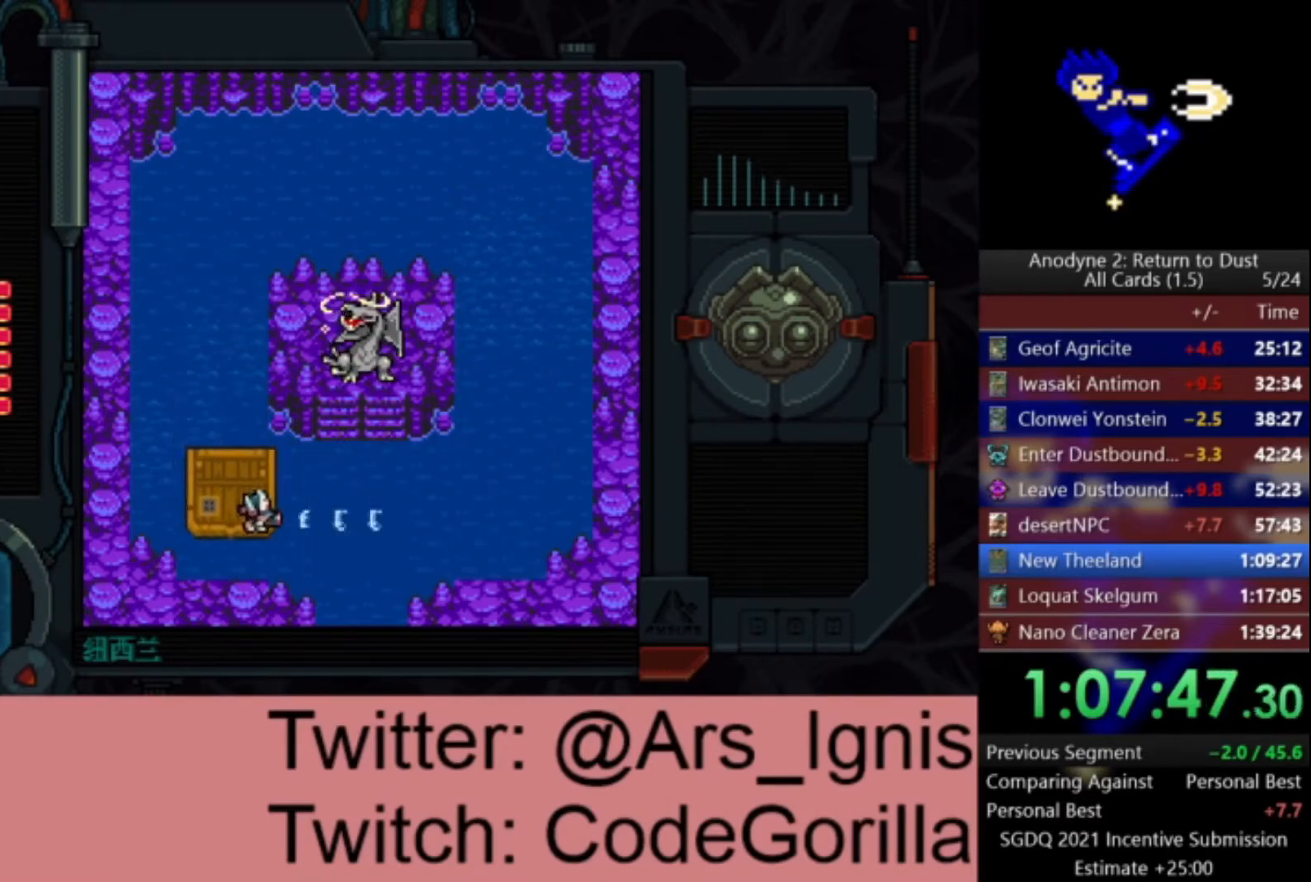
{"buttons": ["X", "DPAD_UP"], "left_stick": "center", "right_stick": "center", "events": [[234, "DPAD_UP", "down"], [334, "DPAD_RIGHT", "up"], [334, "X", "up"], [401, "X", "down"]]}
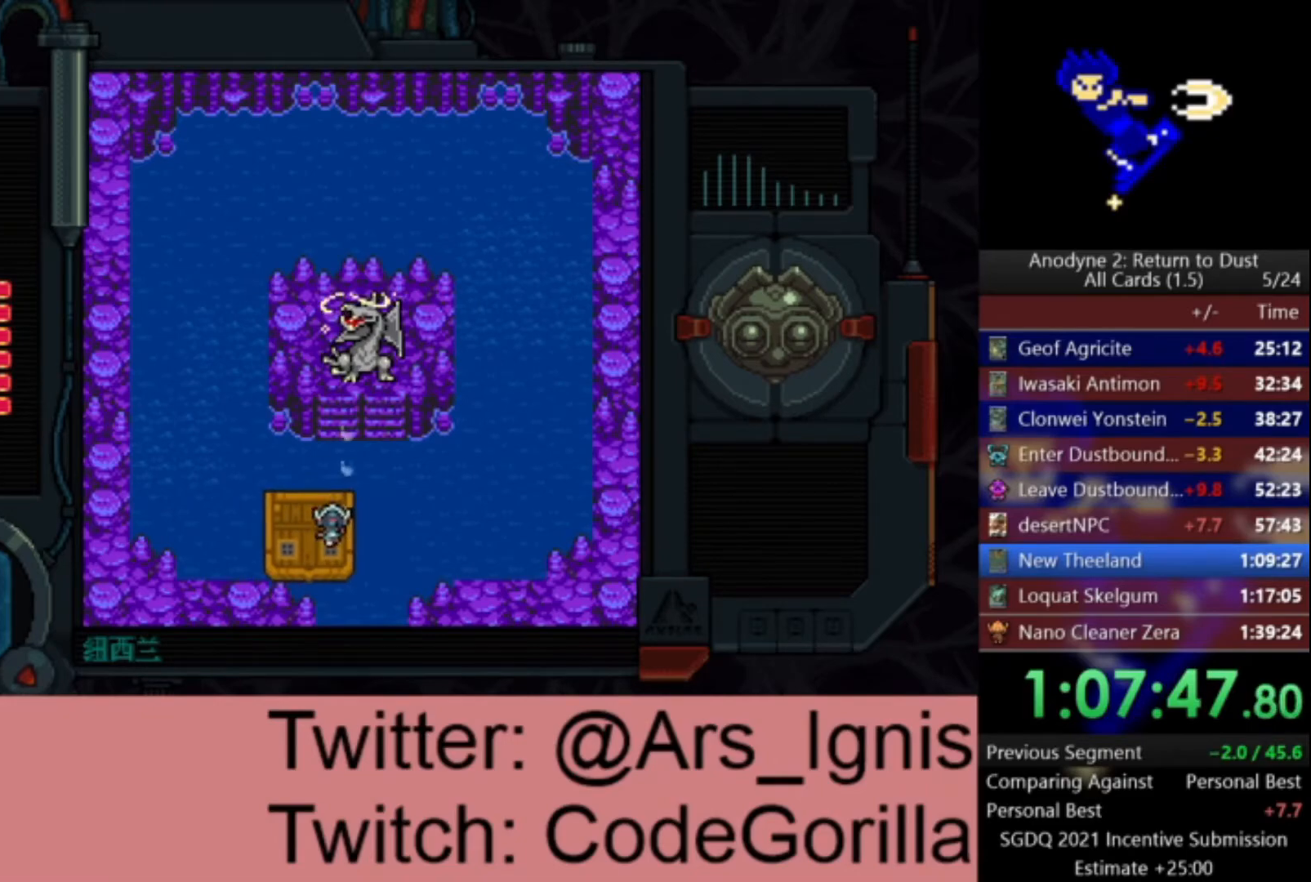
{"buttons": ["DPAD_UP"], "left_stick": "center", "right_stick": "center", "events": [[300, "X", "up"], [367, "B", "down"], [467, "B", "up"]]}
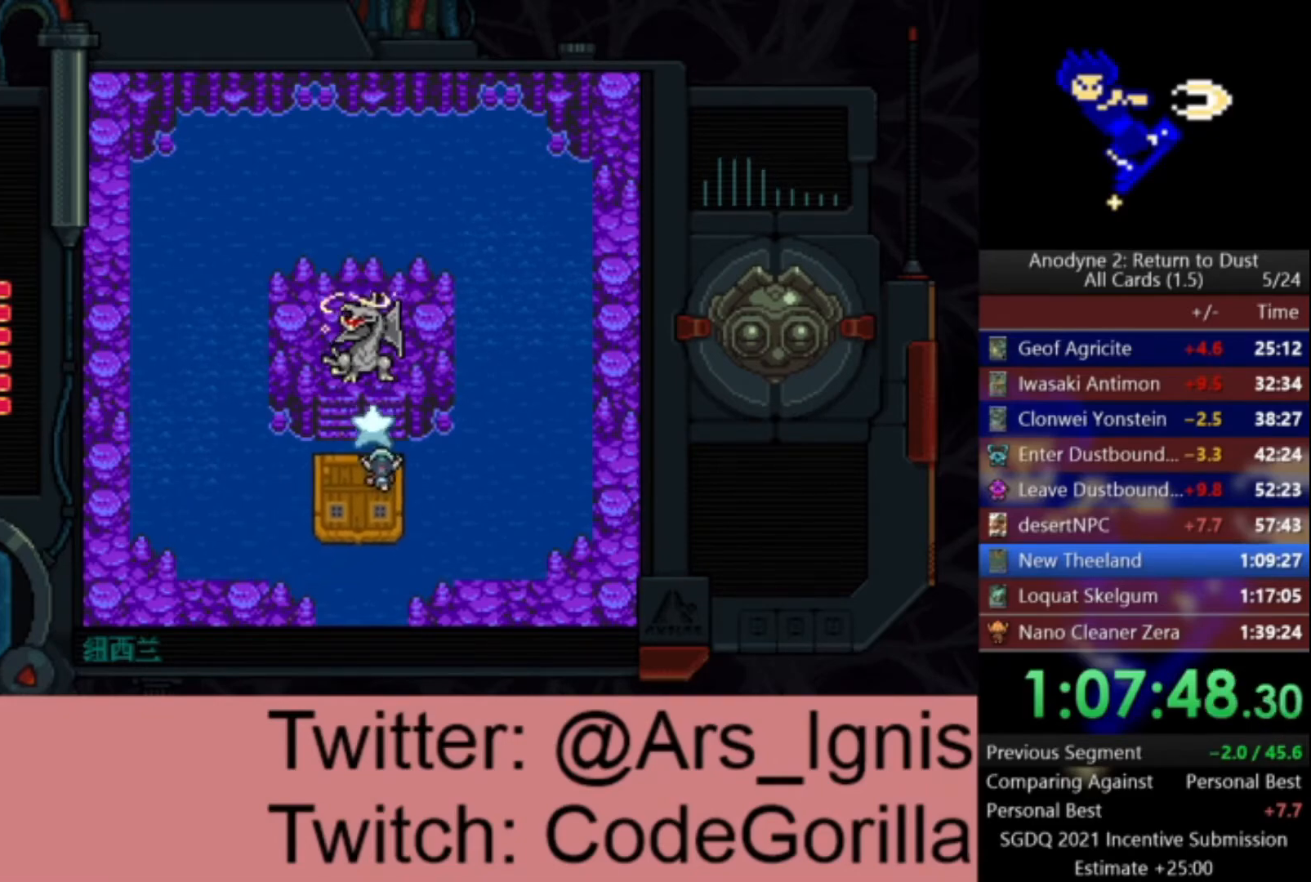
{"buttons": ["B", "DPAD_UP"], "left_stick": "center", "right_stick": "center", "events": [[34, "B", "down"], [134, "B", "up"], [200, "B", "down"], [267, "B", "up"], [334, "B", "down"], [401, "B", "up"], [467, "B", "down"]]}
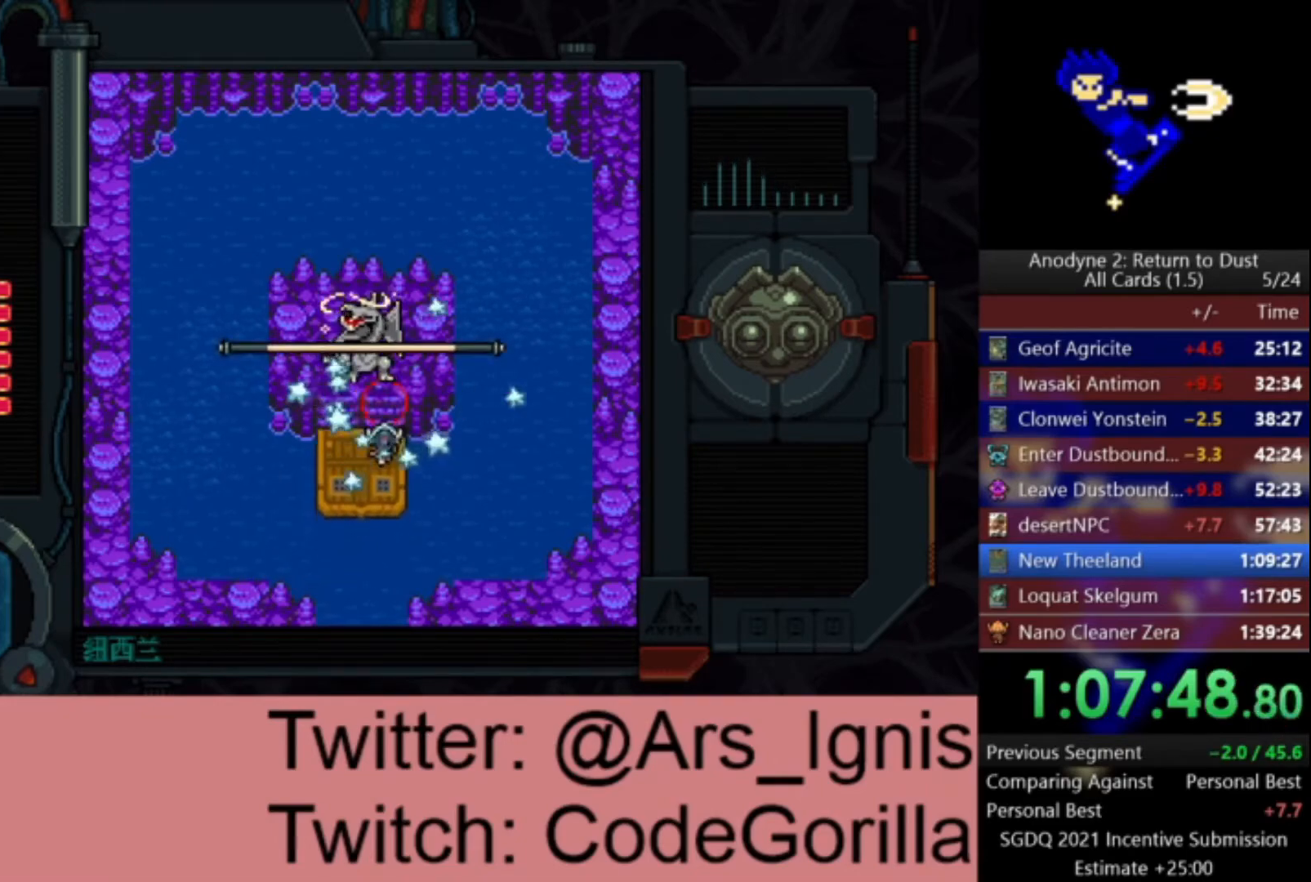
{"buttons": ["B", "DPAD_UP"], "left_stick": "center", "right_stick": "center", "events": [[33, "B", "up"], [100, "B", "down"], [133, "B", "up"], [200, "B", "down"], [267, "B", "up"], [333, "B", "down"], [400, "B", "up"], [467, "B", "down"]]}
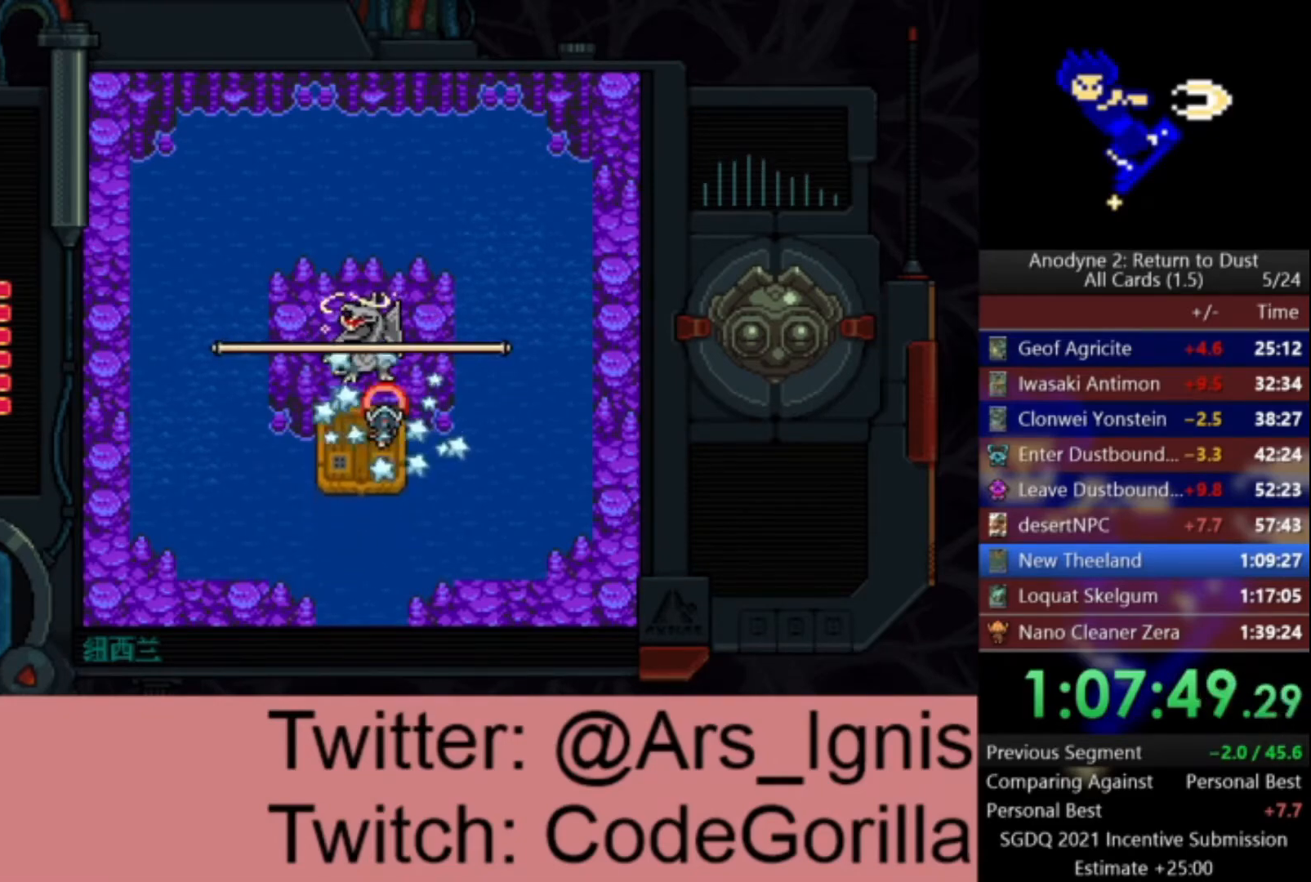
{"buttons": [], "left_stick": "center", "right_stick": "center", "events": [[34, "B", "up"], [67, "B", "down"], [134, "B", "up"], [200, "B", "down"], [267, "B", "up"], [367, "DPAD_UP", "up"]]}
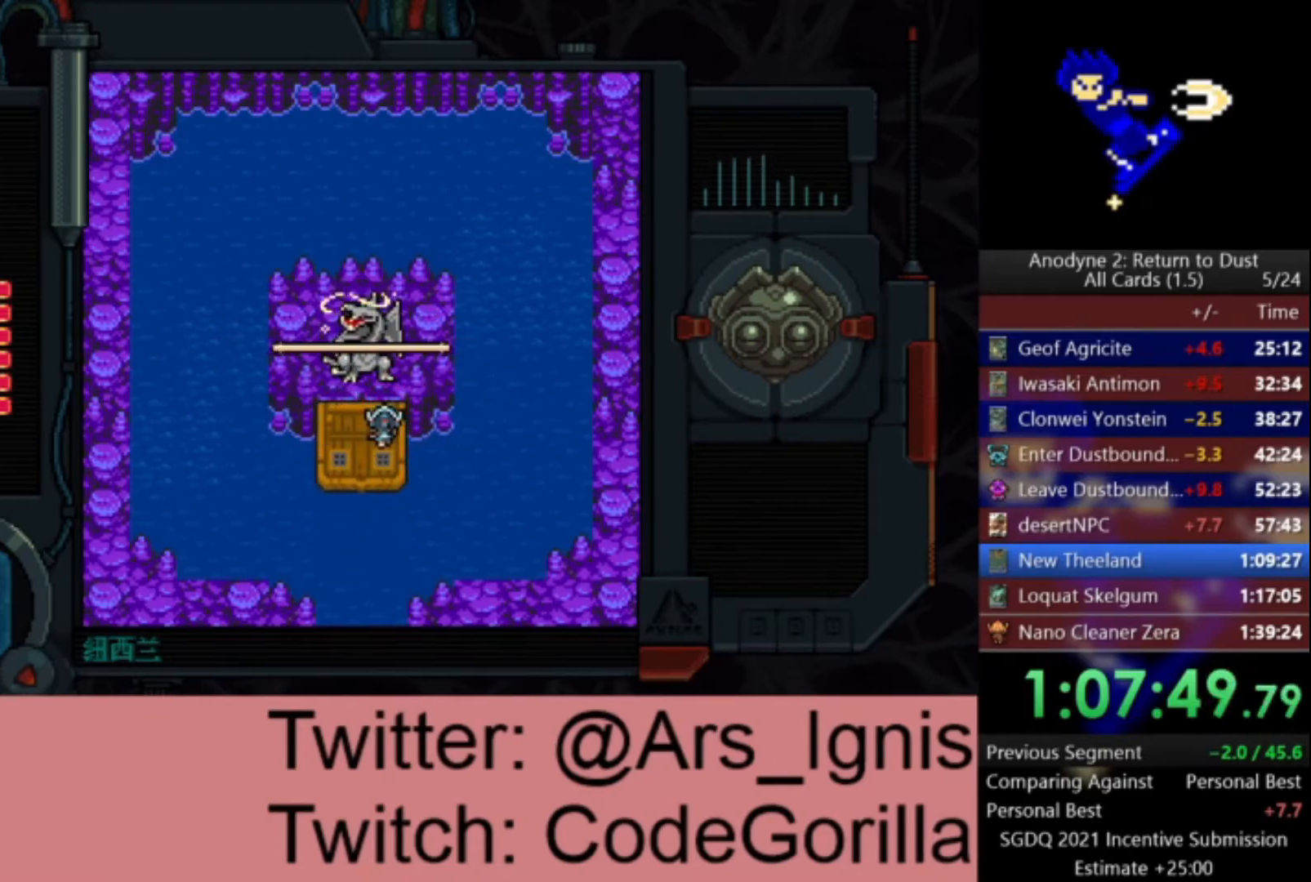
{"buttons": [], "left_stick": "center", "right_stick": "center", "events": []}
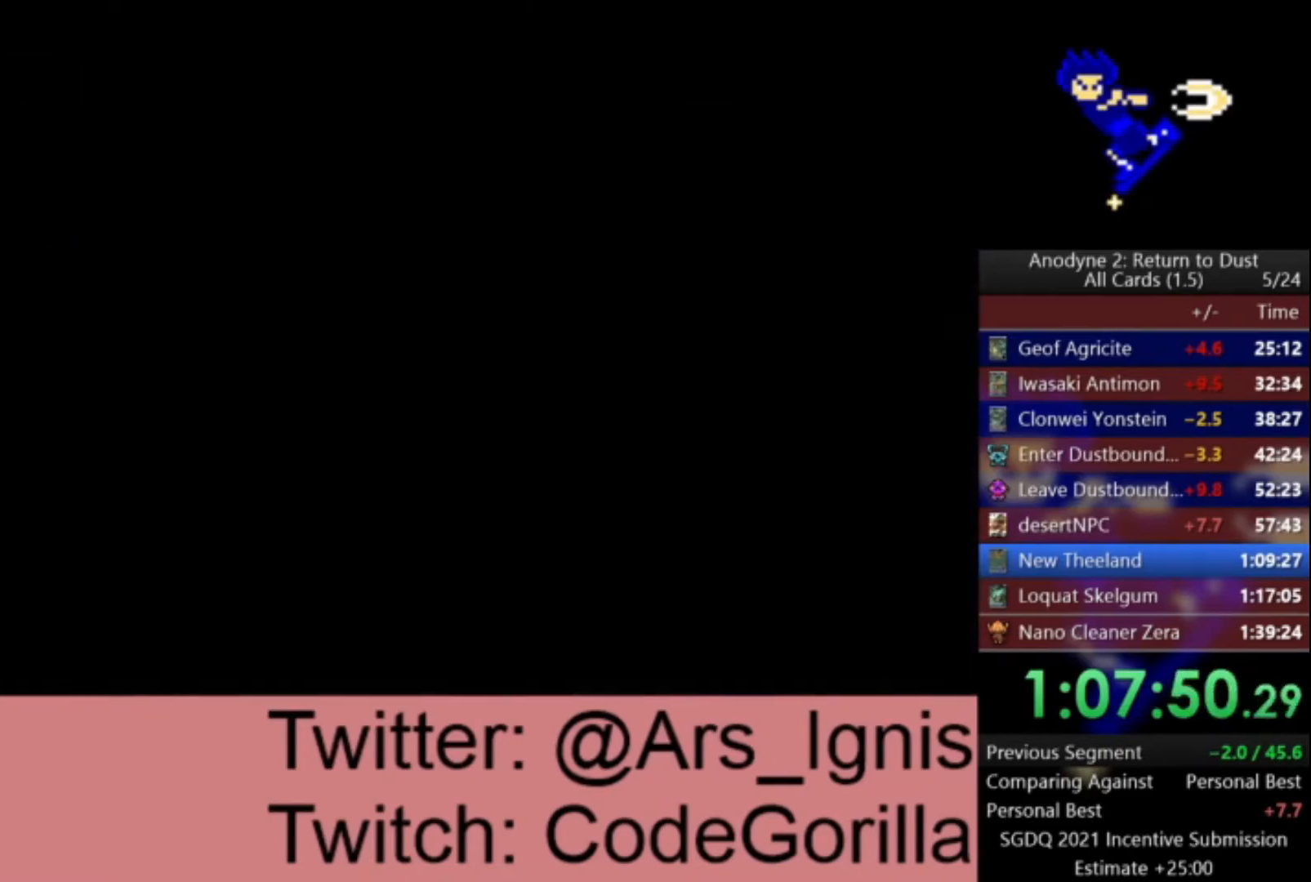
{"buttons": [], "left_stick": "center", "right_stick": "center", "events": []}
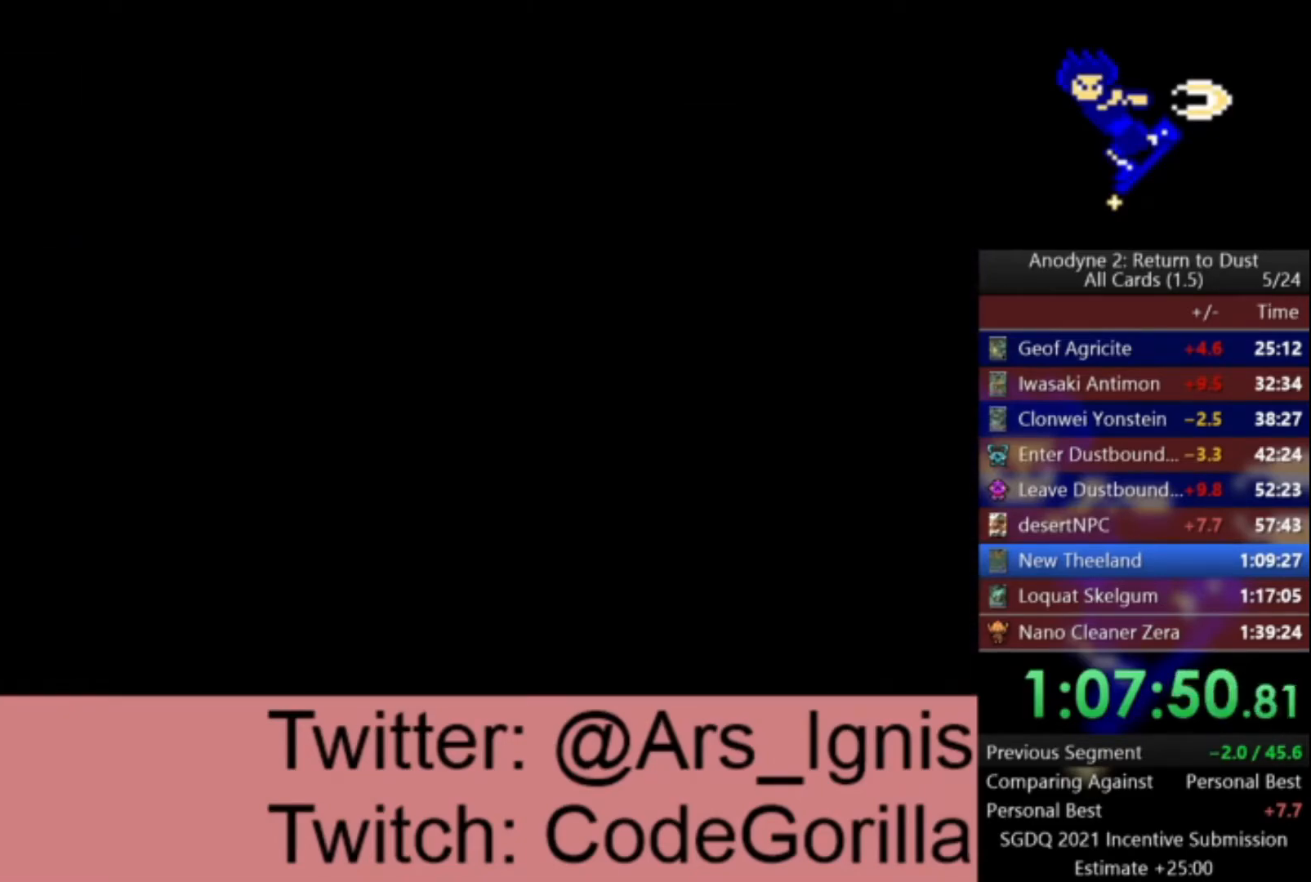
{"buttons": [], "left_stick": "center", "right_stick": "center", "events": []}
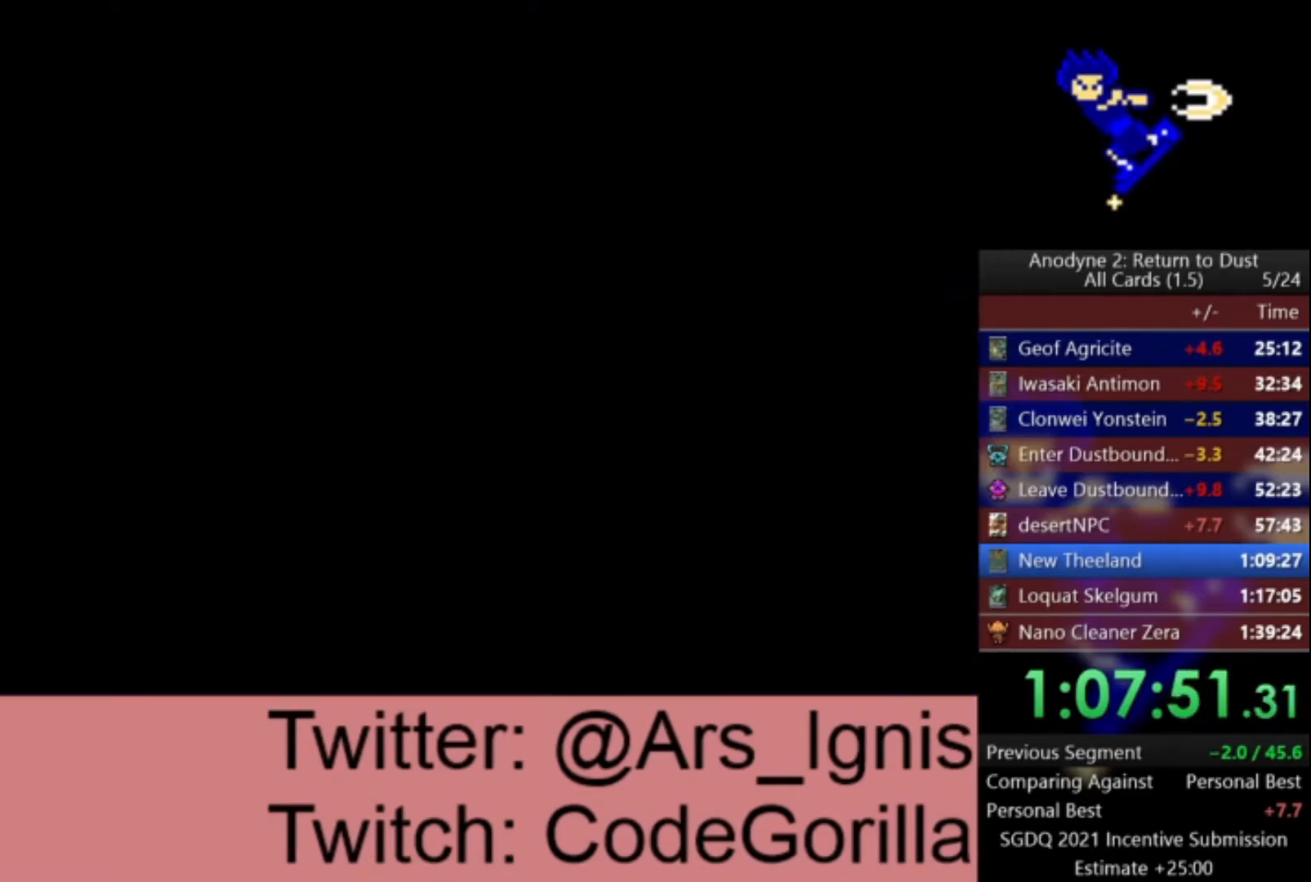
{"buttons": [], "left_stick": "center", "right_stick": "center", "events": []}
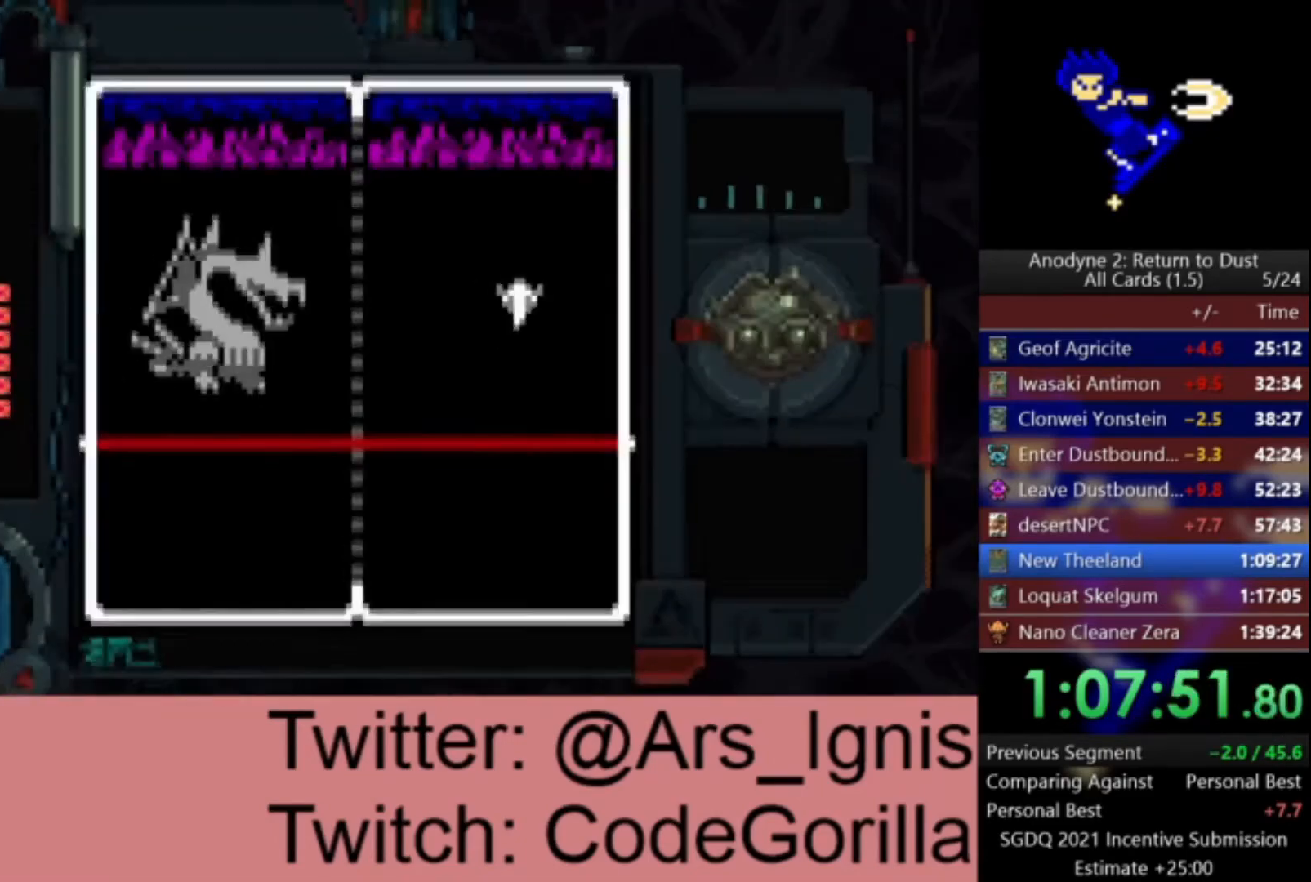
{"buttons": ["DPAD_UP", "DPAD_LEFT"], "left_stick": "center", "right_stick": "center", "events": [[167, "DPAD_DOWN", "down"], [434, "DPAD_DOWN", "up"], [467, "DPAD_UP", "down"], [500, "DPAD_LEFT", "down"]]}
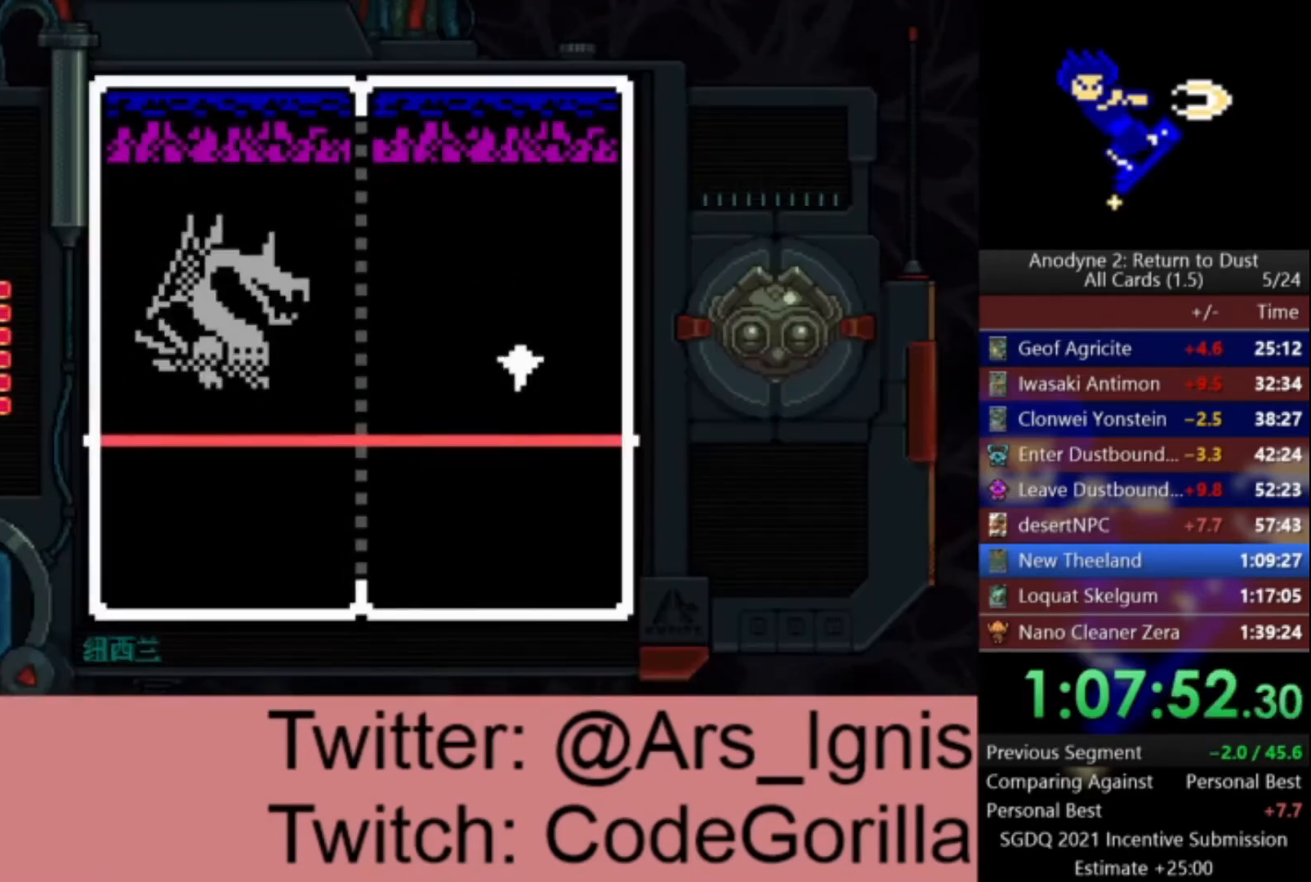
{"buttons": ["DPAD_DOWN"], "left_stick": "center", "right_stick": "center", "events": [[34, "DPAD_UP", "up"], [234, "DPAD_LEFT", "up"], [301, "DPAD_RIGHT", "down"], [434, "DPAD_DOWN", "down"], [501, "DPAD_RIGHT", "up"]]}
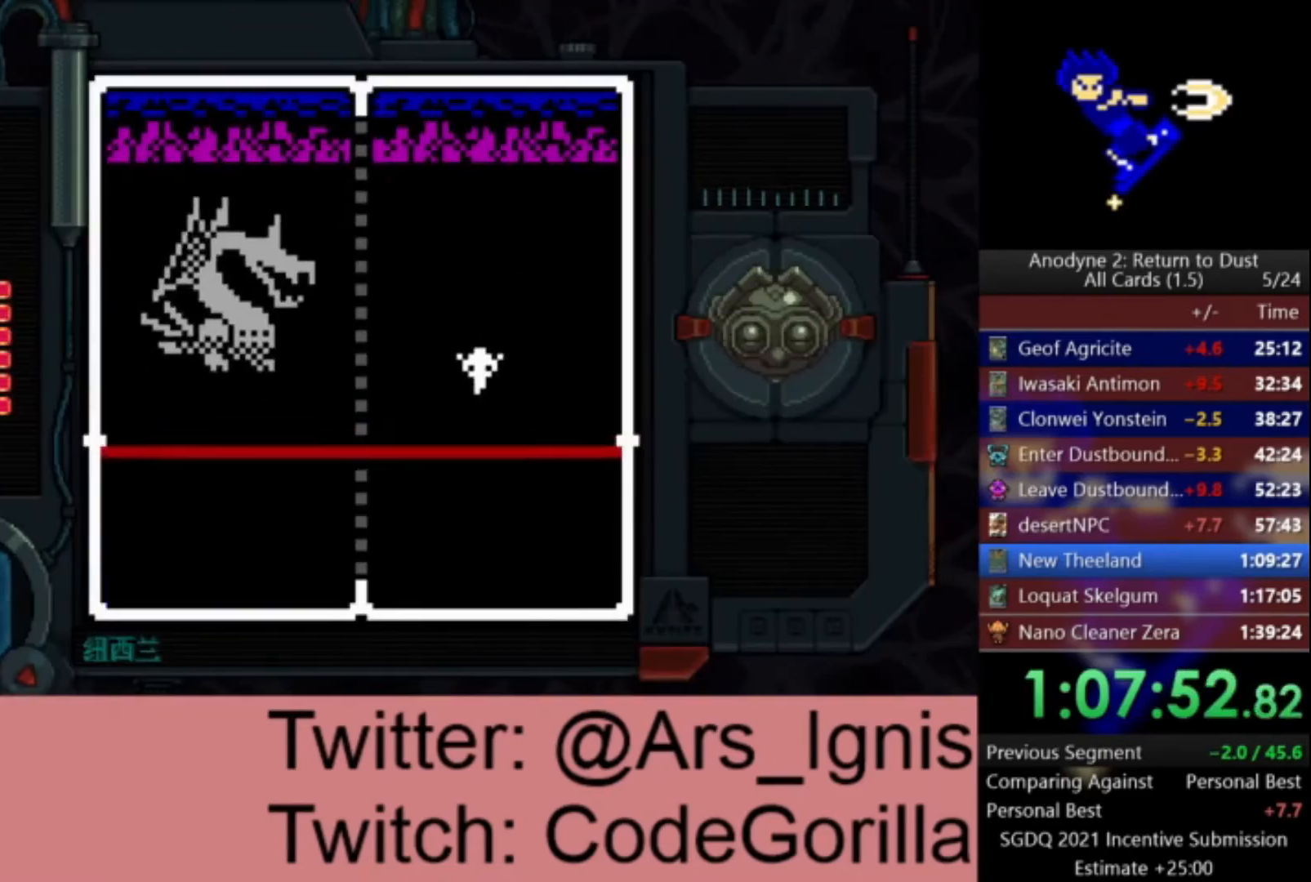
{"buttons": ["DPAD_DOWN", "DPAD_LEFT"], "left_stick": "center", "right_stick": "center", "events": [[33, "DPAD_DOWN", "up"], [333, "DPAD_DOWN", "down"], [467, "DPAD_LEFT", "down"]]}
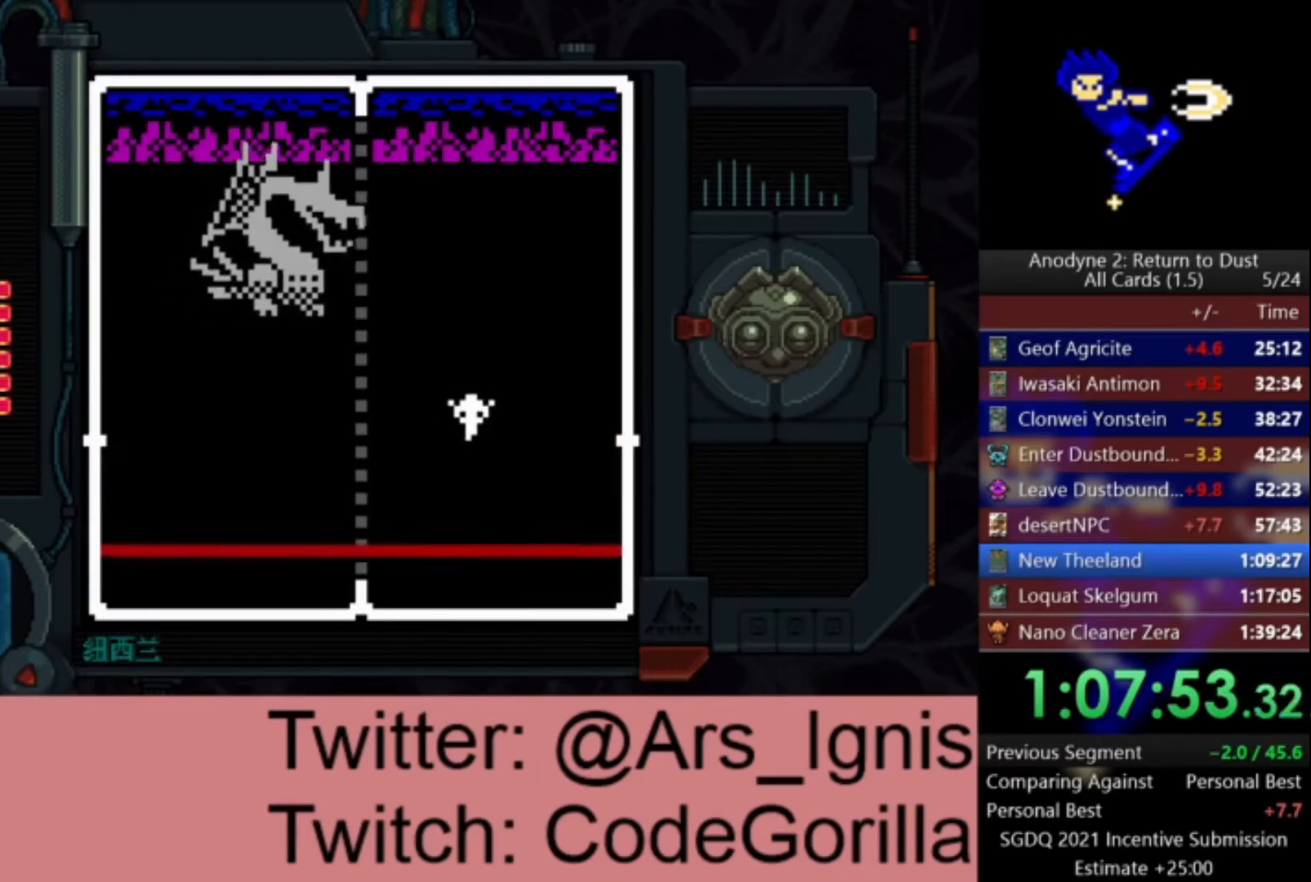
{"buttons": ["DPAD_RIGHT"], "left_stick": "center", "right_stick": "center", "events": [[134, "DPAD_DOWN", "up"], [301, "DPAD_LEFT", "up"], [434, "DPAD_RIGHT", "down"]]}